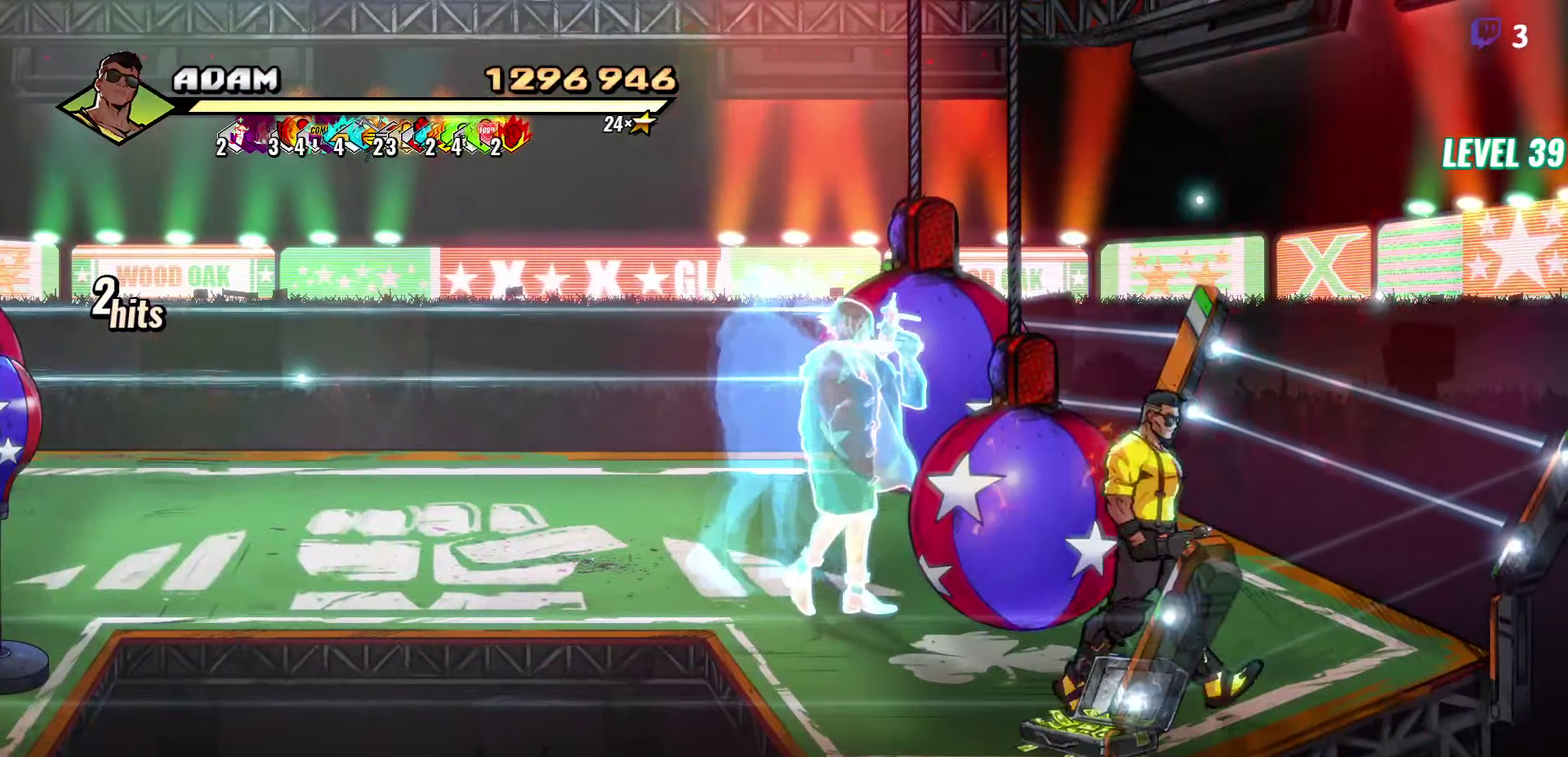
Gameplay with a controller (Xbox layout); each line is a JSON object with the inputs held at the frame after it. "events" lists button and stick changes between this image and that frame as [ms after this image, input, new state], when the widget could be followed in between. Not read: L3 R3 left_stick right_stick.
{"buttons": ["DPAD_UP", "DPAD_LEFT"], "events": [[50, "B", "down"], [134, "B", "up"], [184, "DPAD_LEFT", "down"], [434, "DPAD_UP", "down"]]}
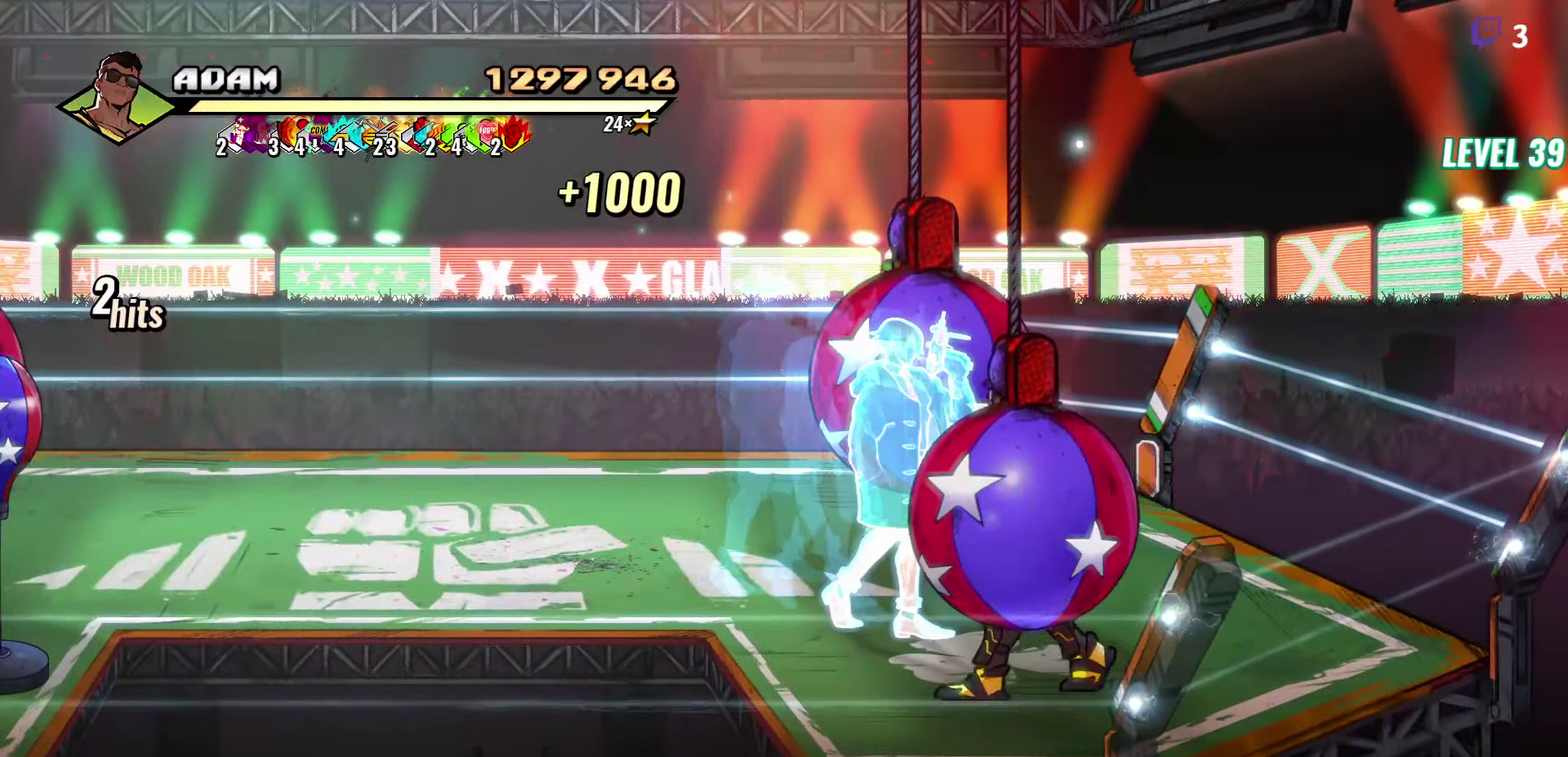
{"buttons": ["DPAD_LEFT"], "events": [[450, "DPAD_UP", "up"]]}
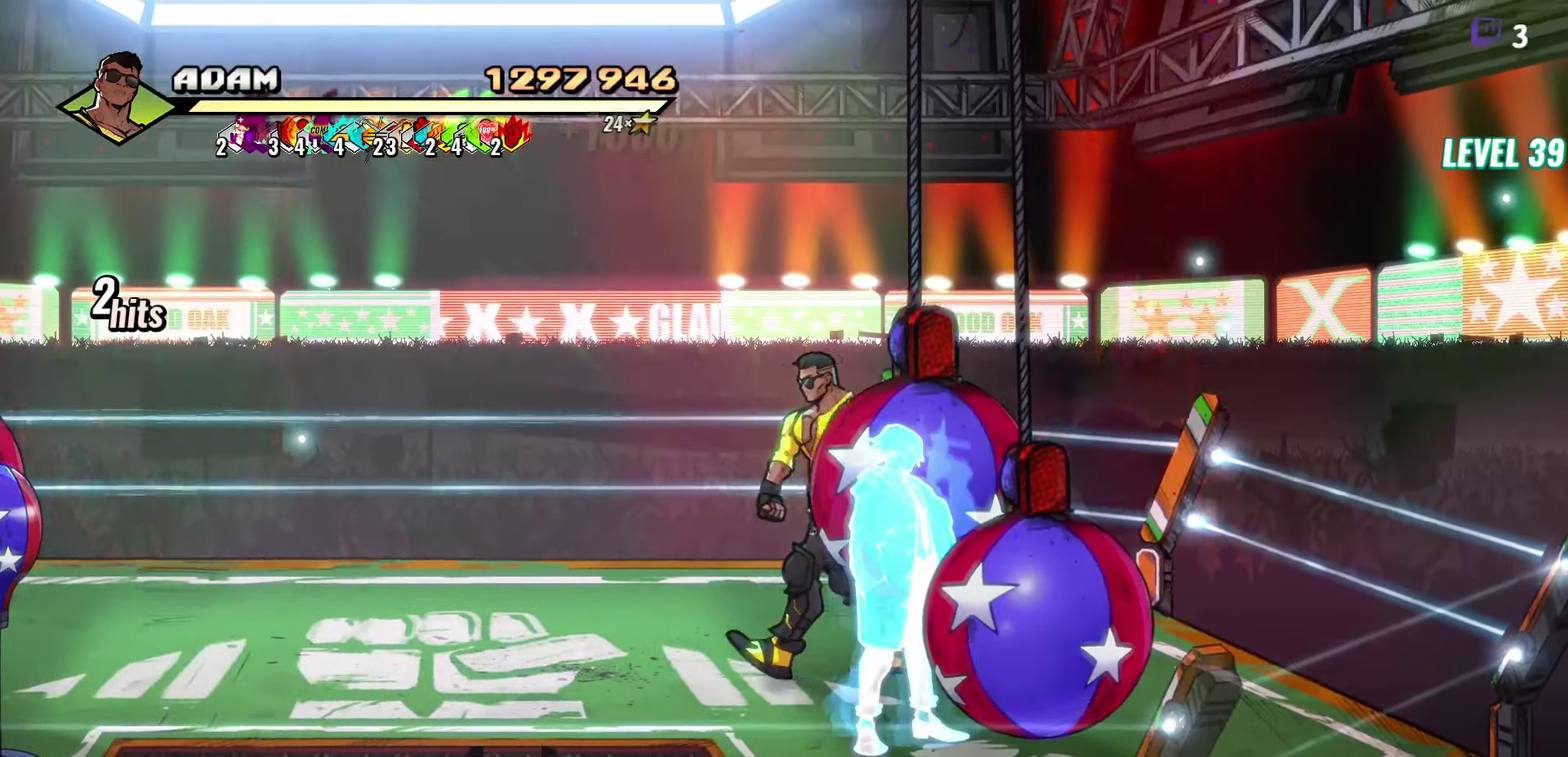
{"buttons": ["DPAD_UP", "DPAD_LEFT"], "events": [[500, "DPAD_UP", "down"]]}
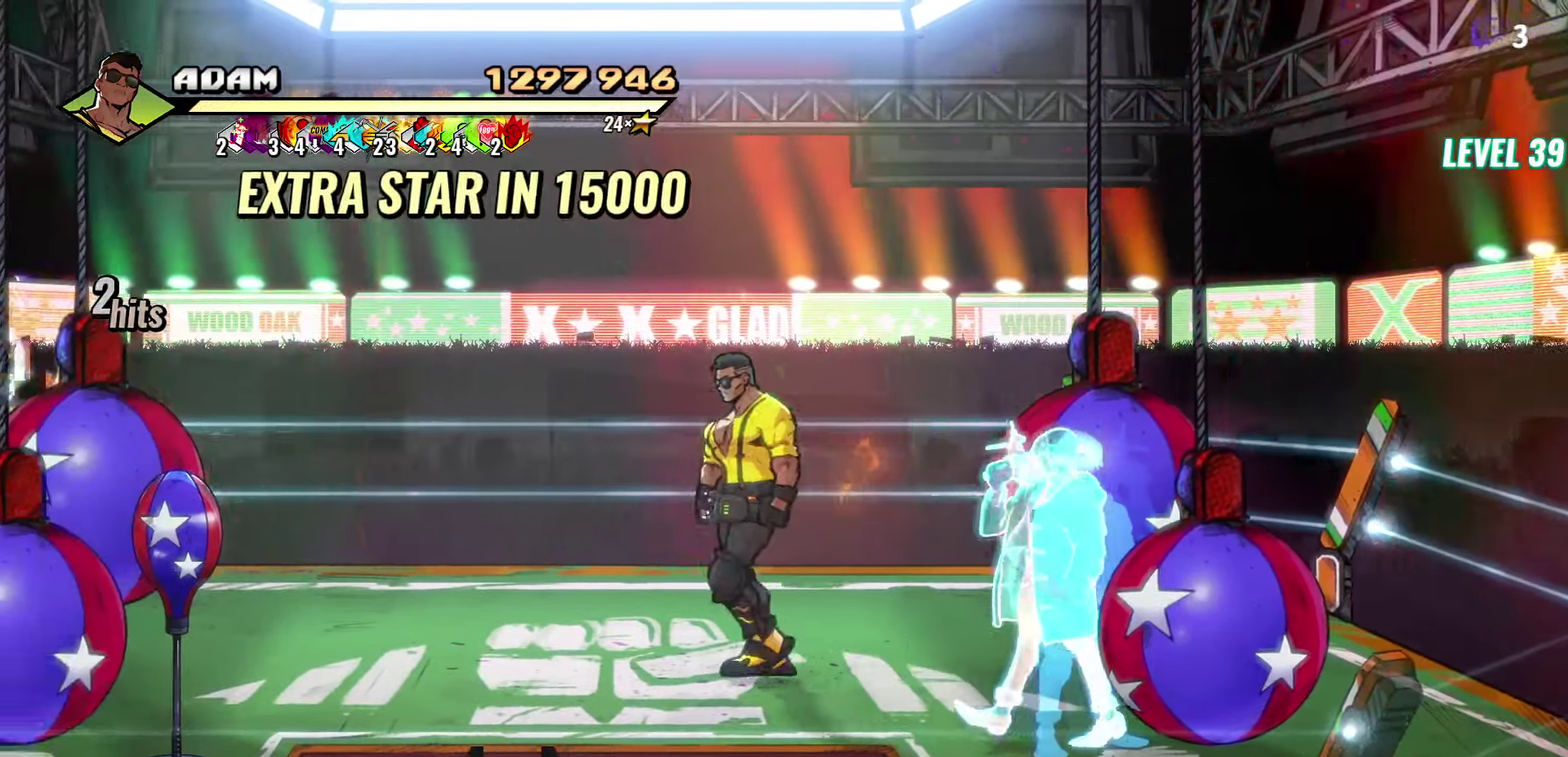
{"buttons": ["DPAD_UP"], "events": [[384, "DPAD_LEFT", "up"]]}
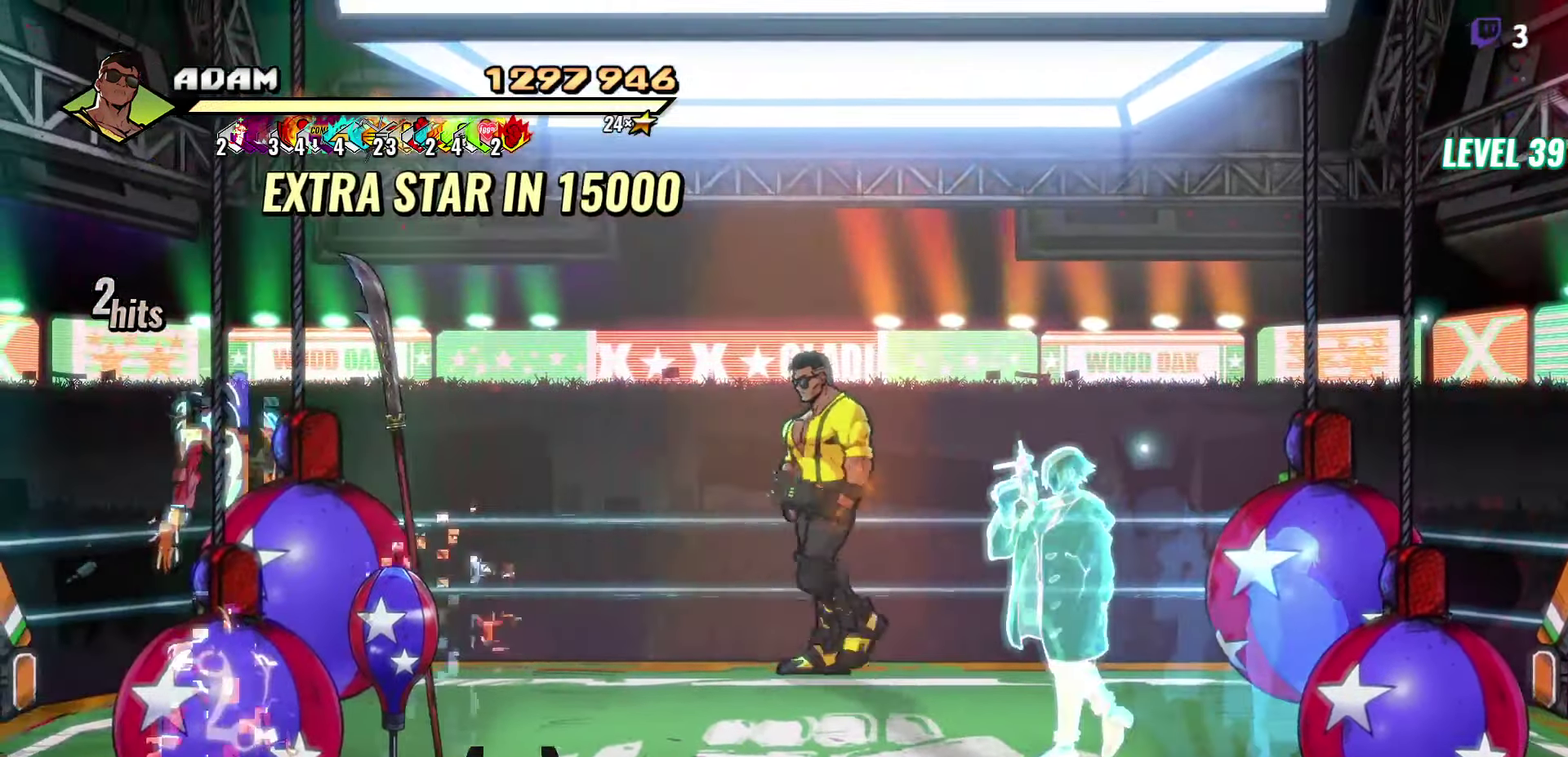
{"buttons": ["DPAD_LEFT"], "events": [[200, "DPAD_UP", "up"], [467, "DPAD_LEFT", "down"]]}
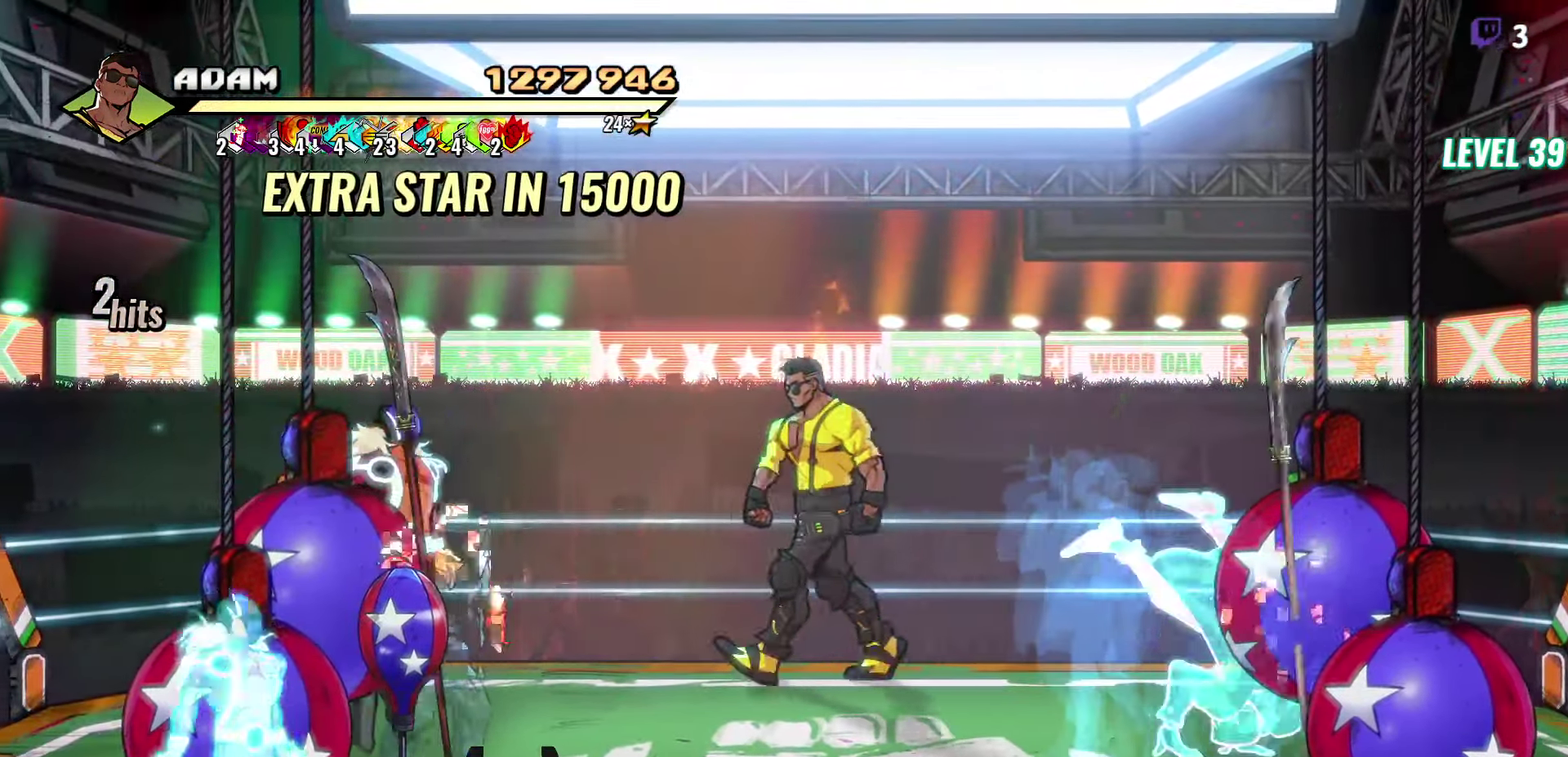
{"buttons": [], "events": [[17, "DPAD_LEFT", "up"]]}
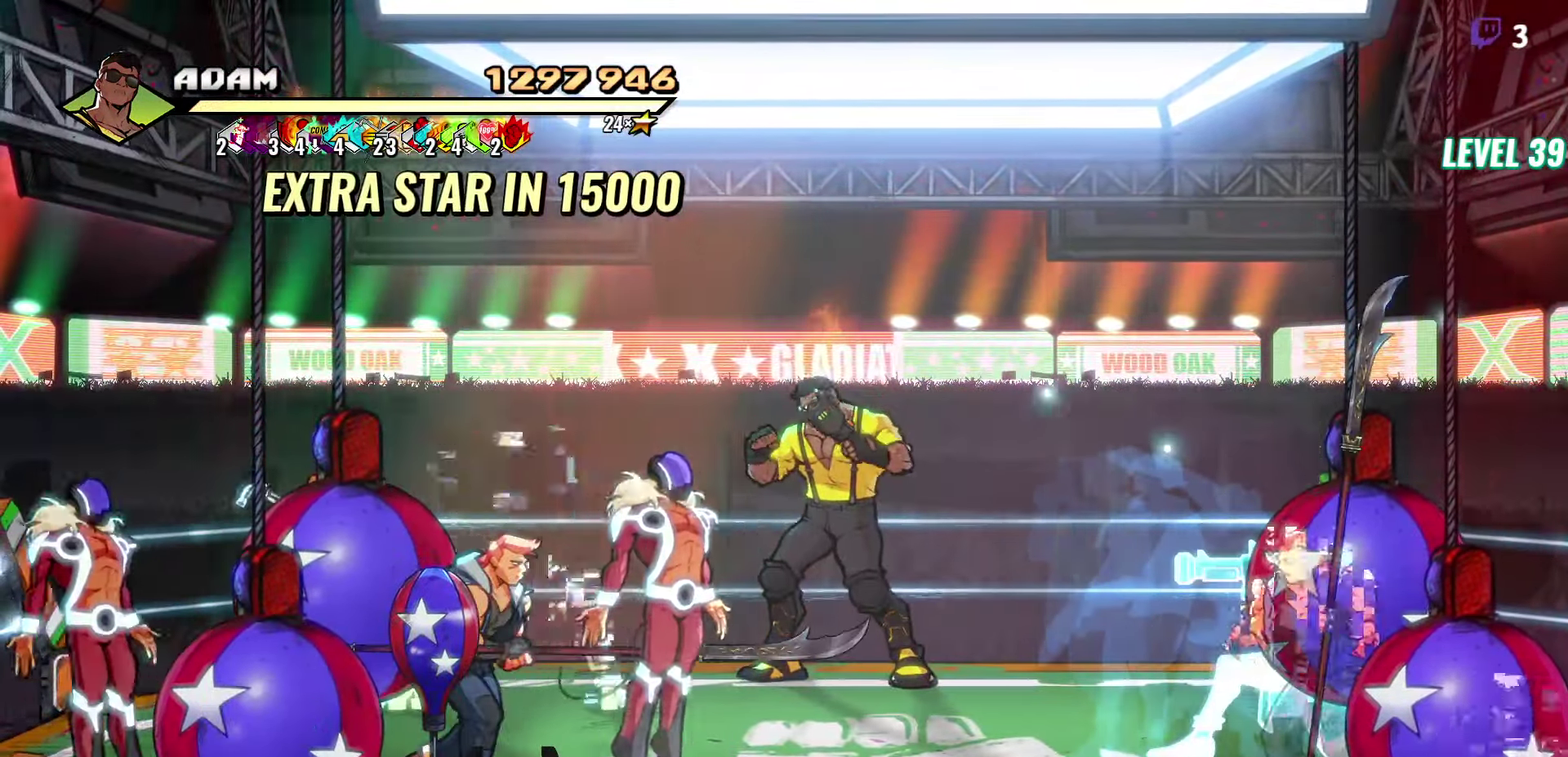
{"buttons": [], "events": [[117, "DPAD_LEFT", "down"], [200, "DPAD_LEFT", "up"], [250, "DPAD_LEFT", "down"], [350, "DPAD_LEFT", "up"], [350, "Y", "down"], [433, "Y", "up"]]}
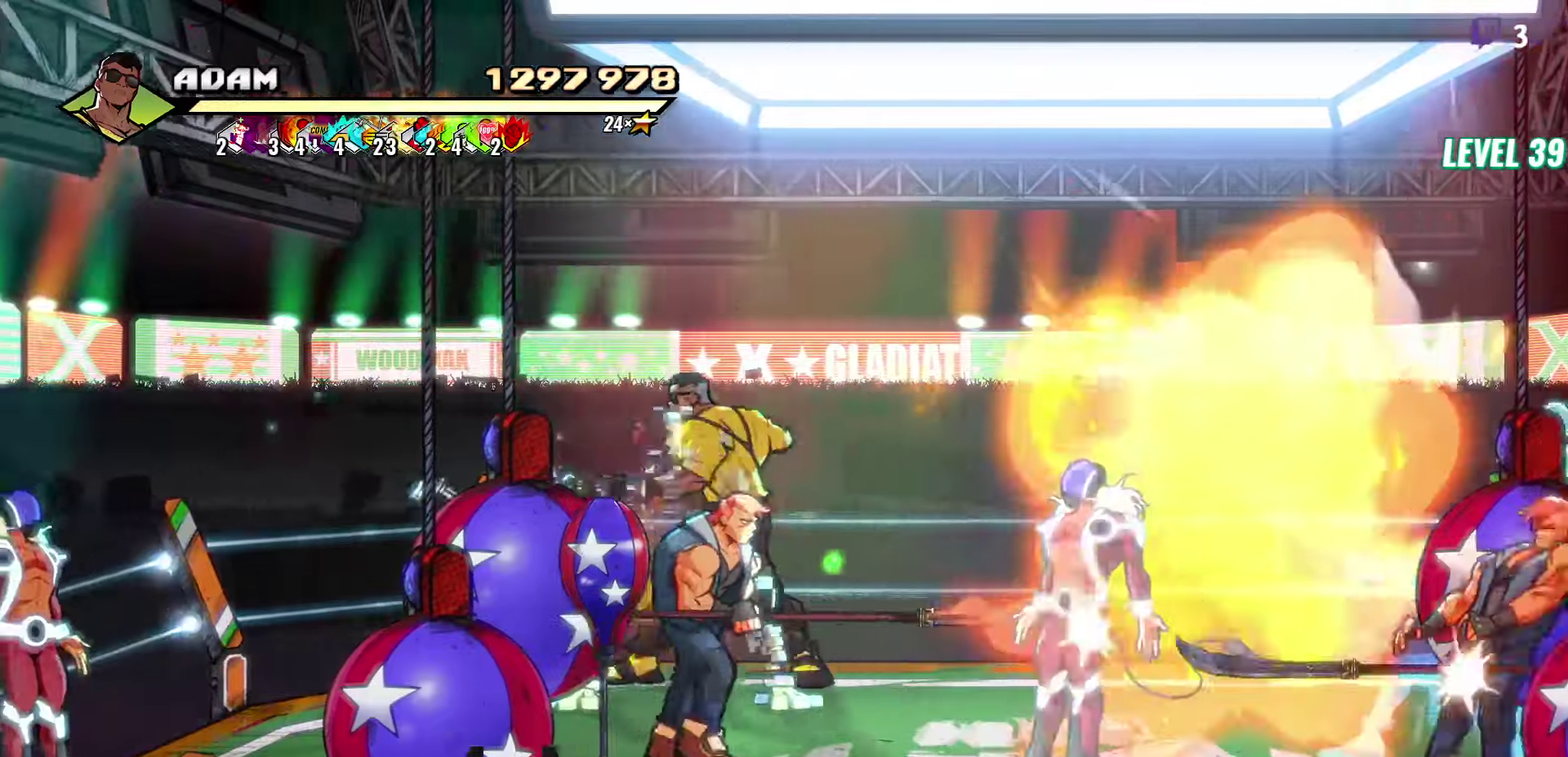
{"buttons": ["DPAD_RIGHT"], "events": [[366, "DPAD_RIGHT", "down"]]}
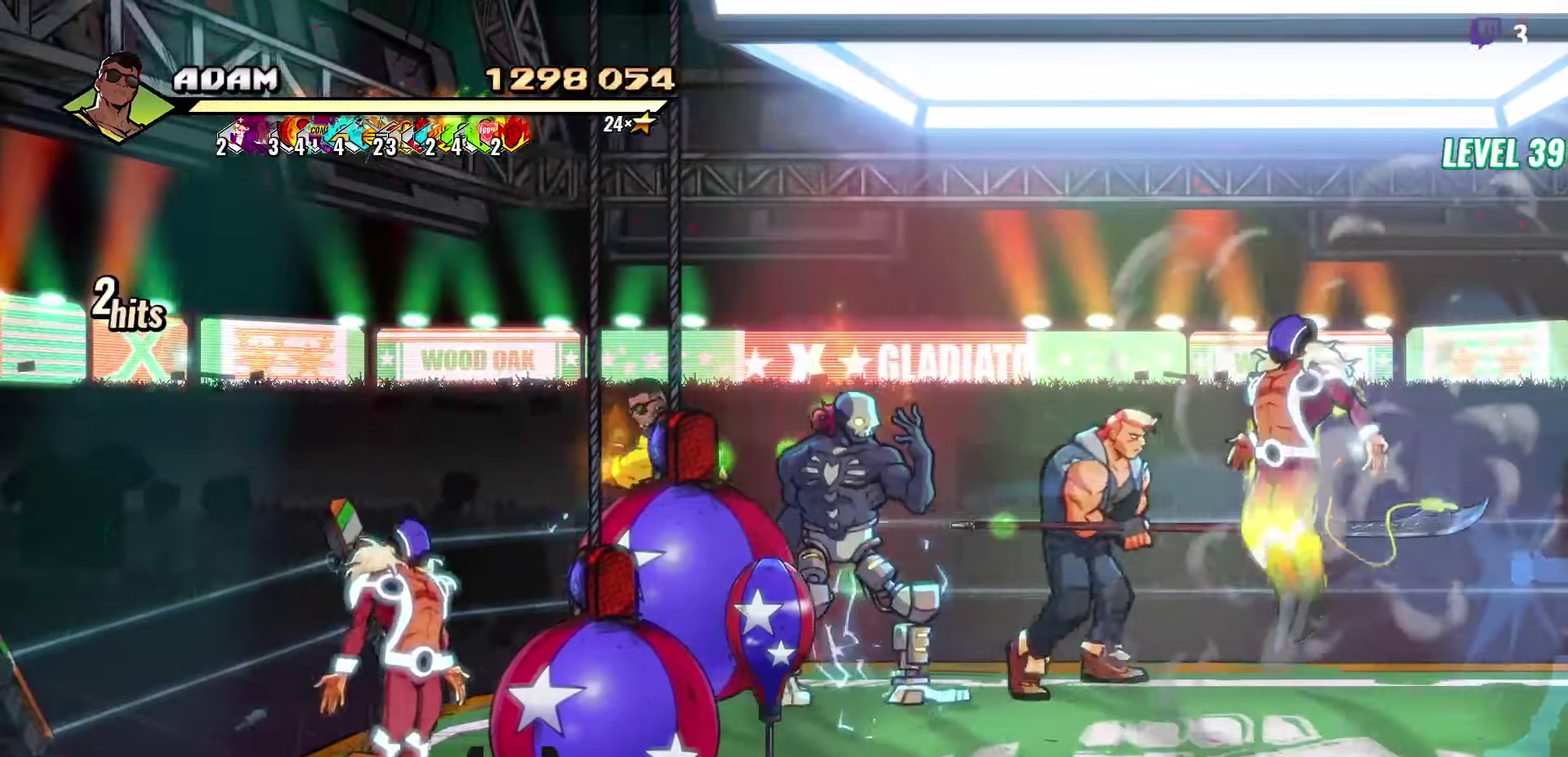
{"buttons": ["DPAD_RIGHT"], "events": [[33, "Y", "down"], [100, "Y", "up"], [166, "Y", "down"], [233, "Y", "up"], [250, "DPAD_RIGHT", "up"], [433, "DPAD_RIGHT", "down"]]}
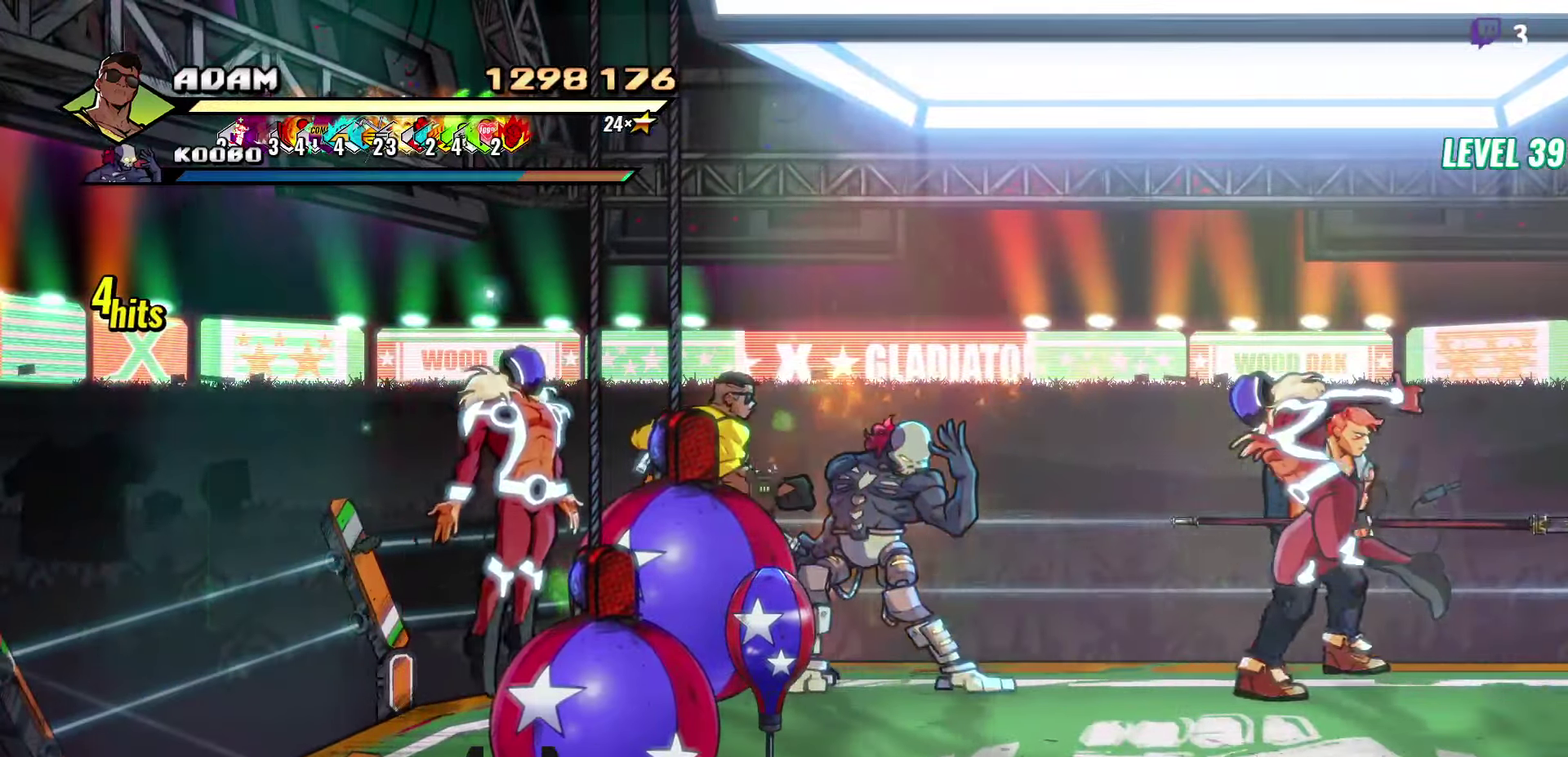
{"buttons": ["Y"], "events": [[450, "DPAD_RIGHT", "up"], [483, "Y", "down"]]}
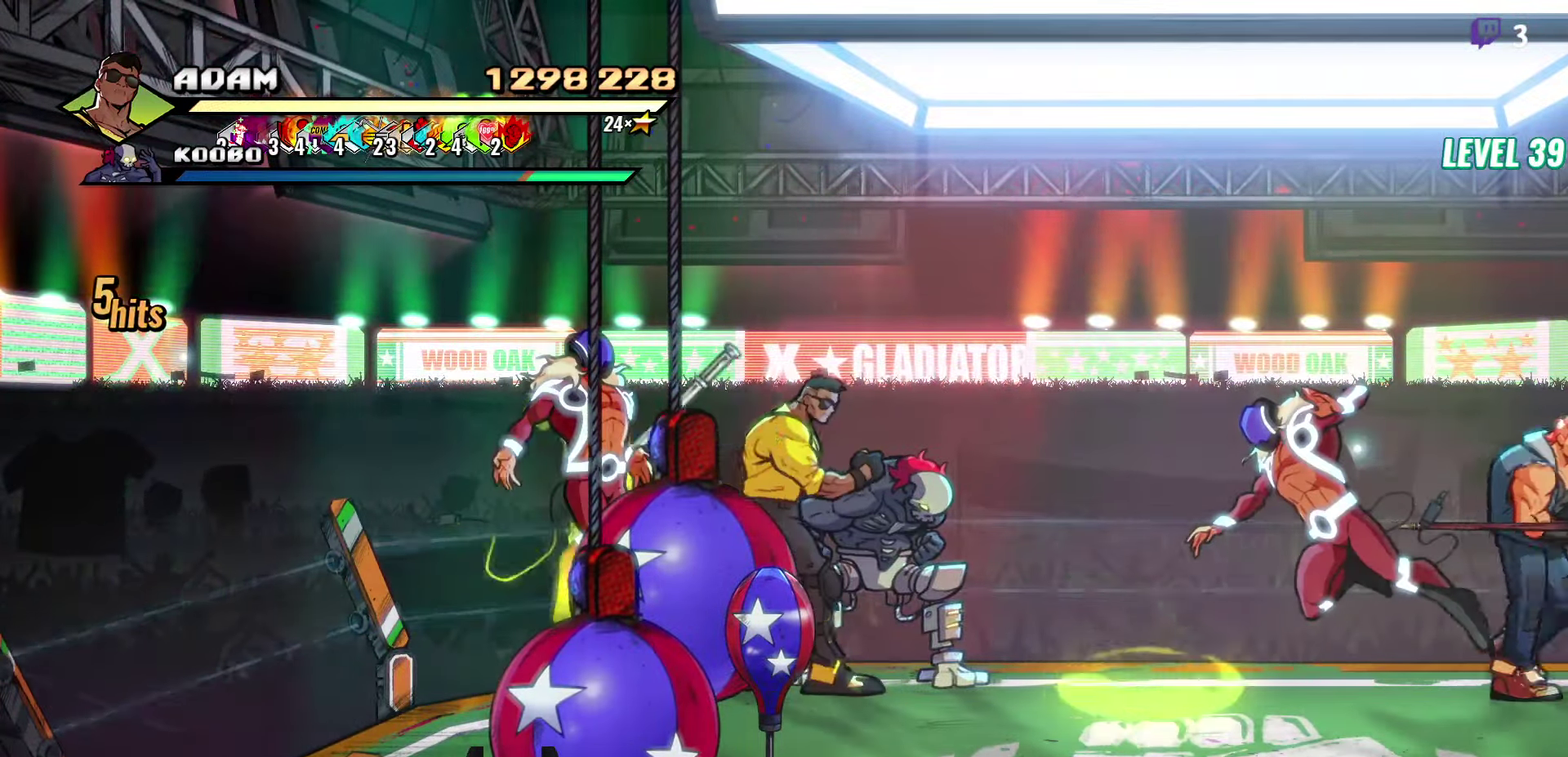
{"buttons": [], "events": [[66, "Y", "up"]]}
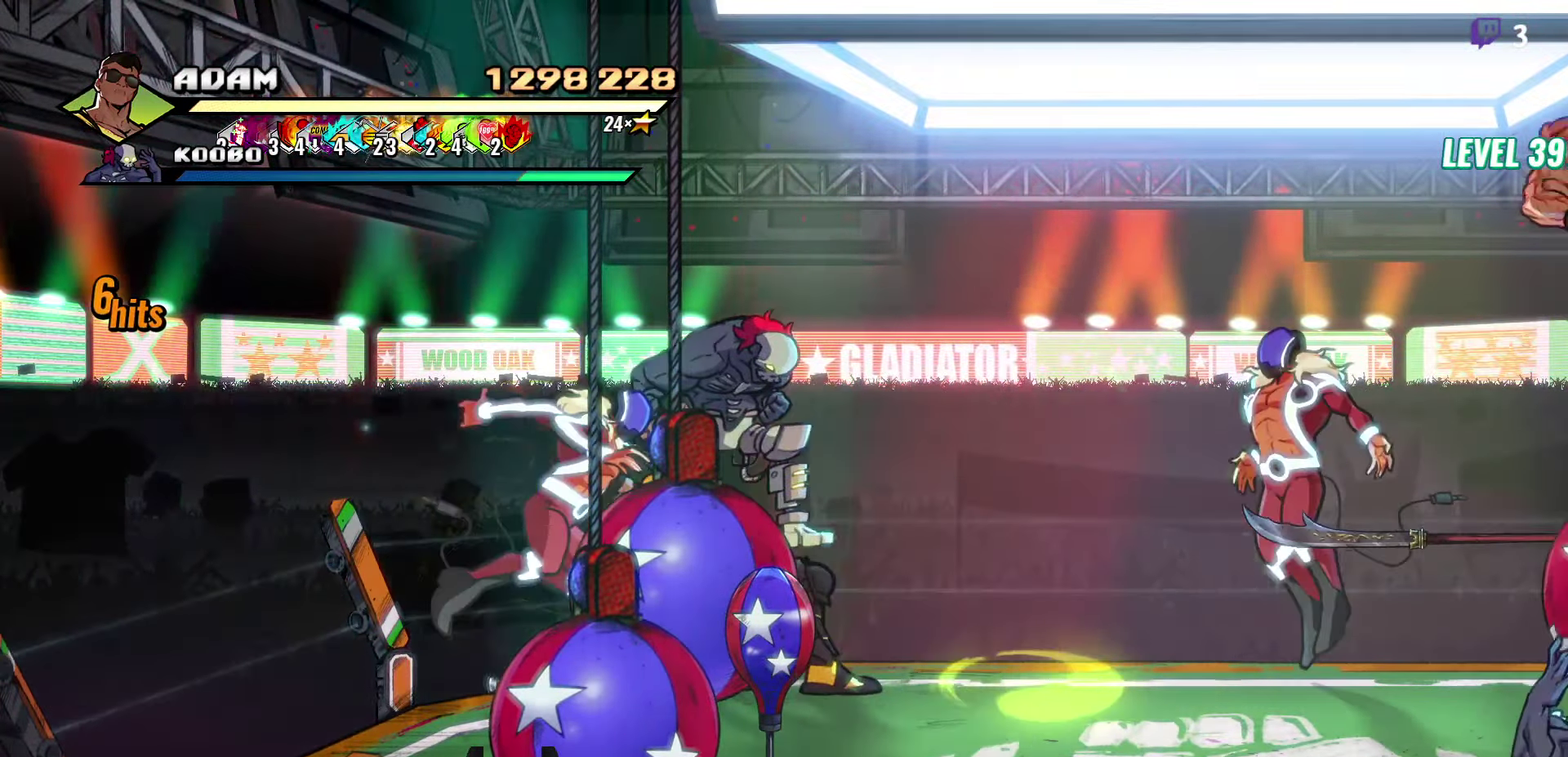
{"buttons": ["DPAD_LEFT"], "events": [[33, "Y", "down"], [150, "Y", "up"], [500, "DPAD_LEFT", "down"]]}
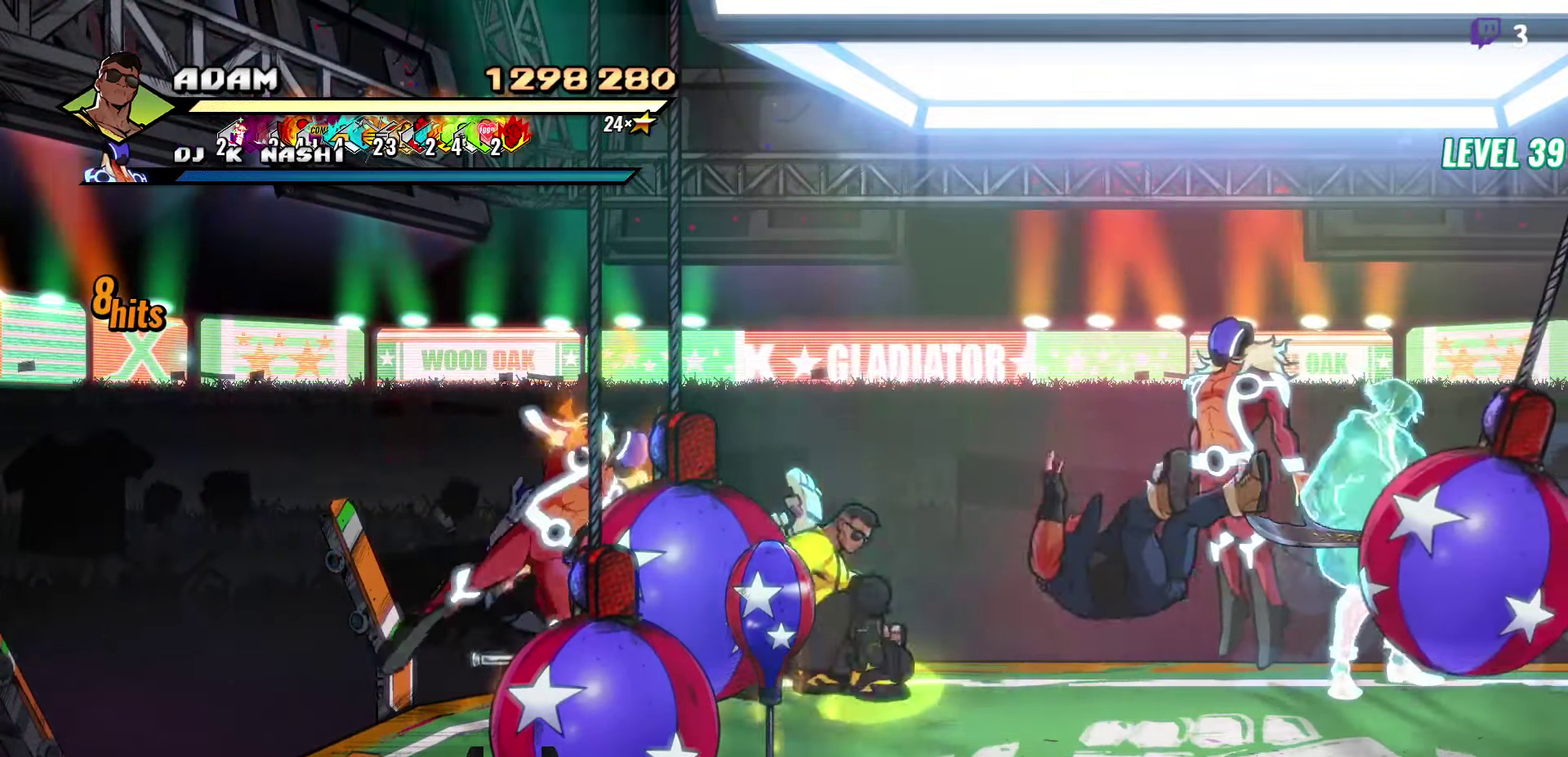
{"buttons": [], "events": [[50, "DPAD_LEFT", "up"], [116, "DPAD_LEFT", "down"], [166, "Y", "down"], [266, "DPAD_LEFT", "up"], [283, "Y", "up"]]}
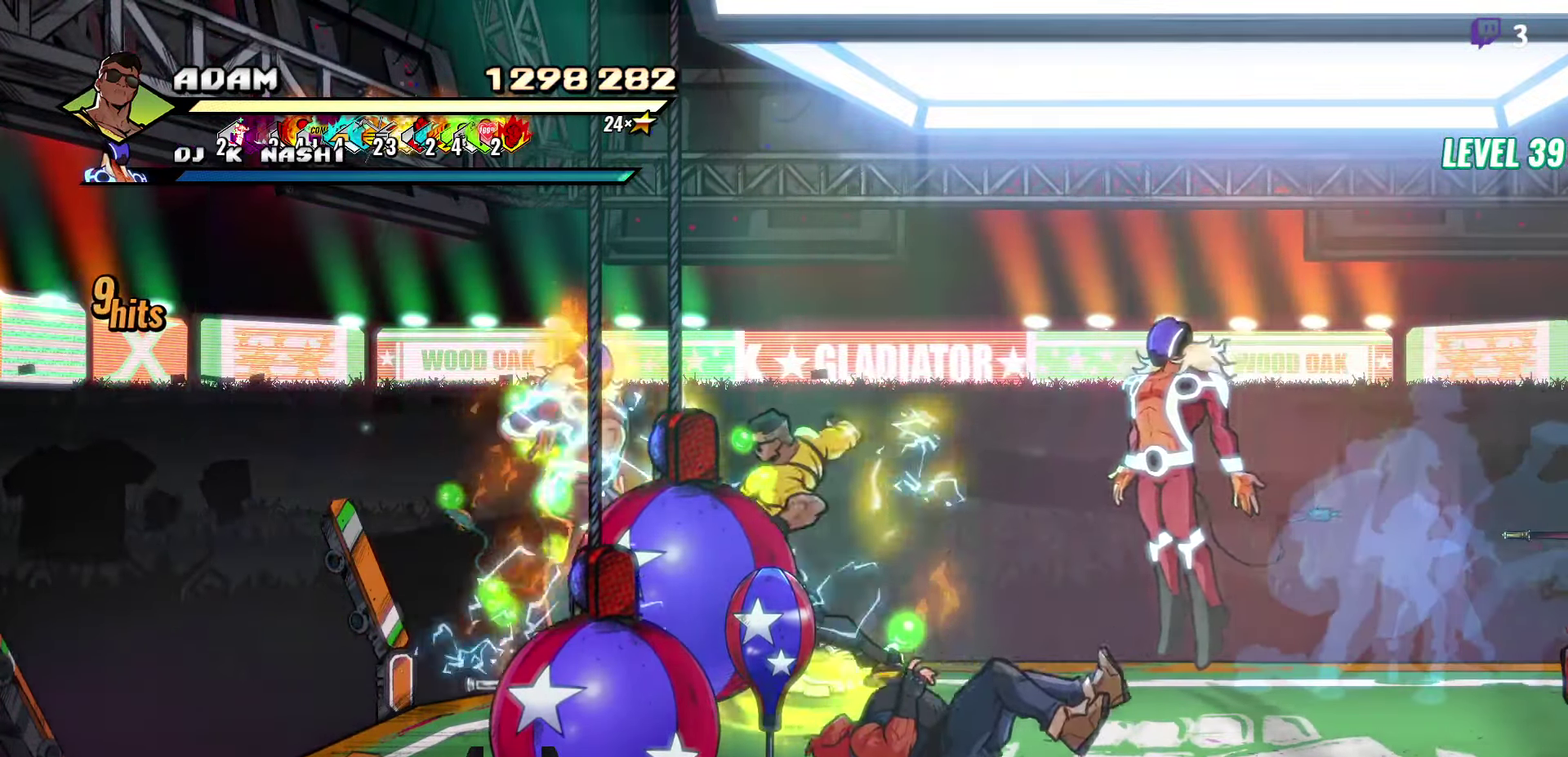
{"buttons": ["Y"], "events": [[50, "L1", "down"], [183, "L1", "up"], [383, "Y", "down"]]}
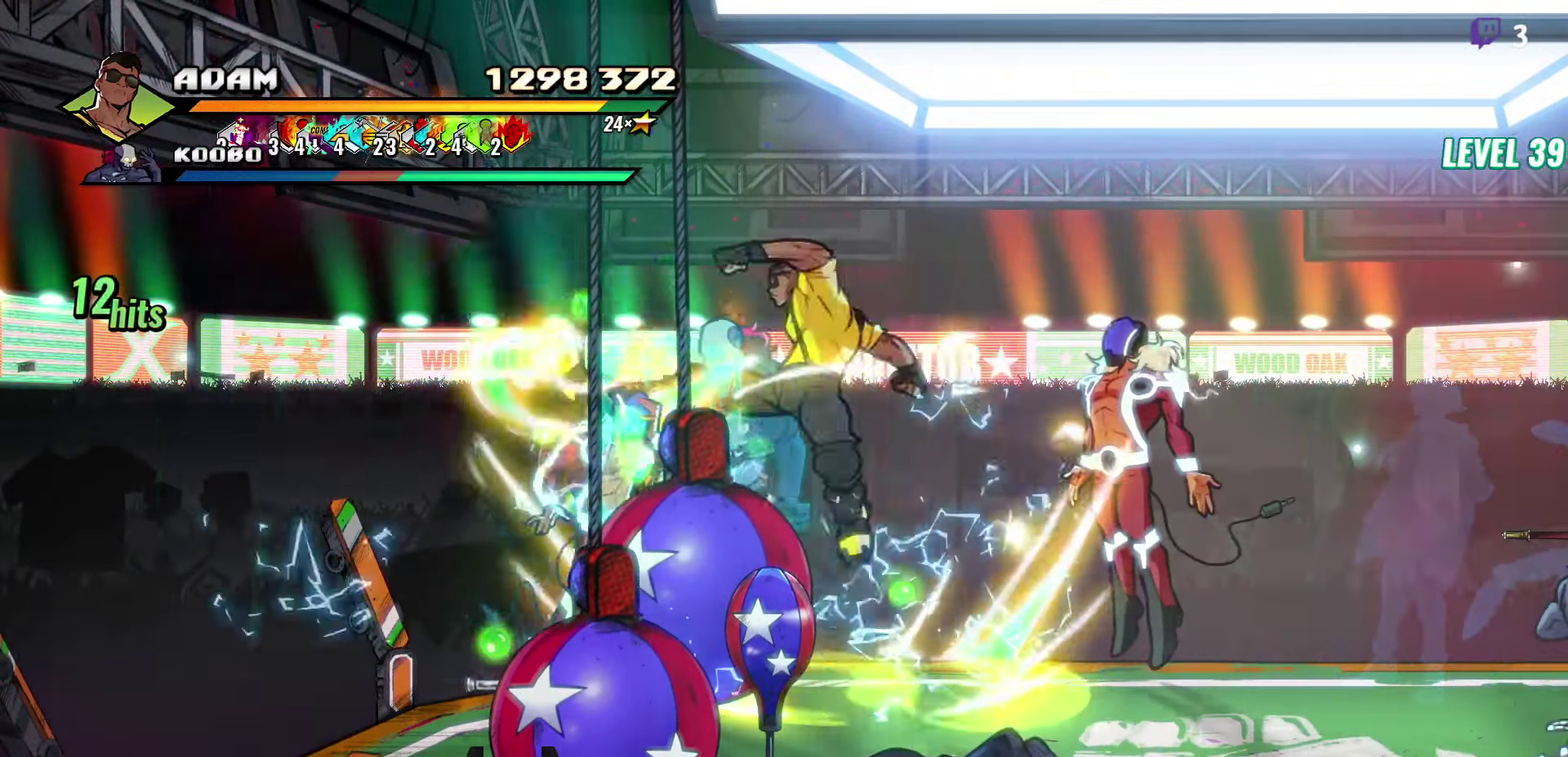
{"buttons": ["DPAD_LEFT"], "events": [[16, "Y", "up"], [166, "DPAD_LEFT", "down"], [216, "DPAD_LEFT", "up"], [283, "DPAD_LEFT", "down"], [400, "Y", "down"], [466, "Y", "up"]]}
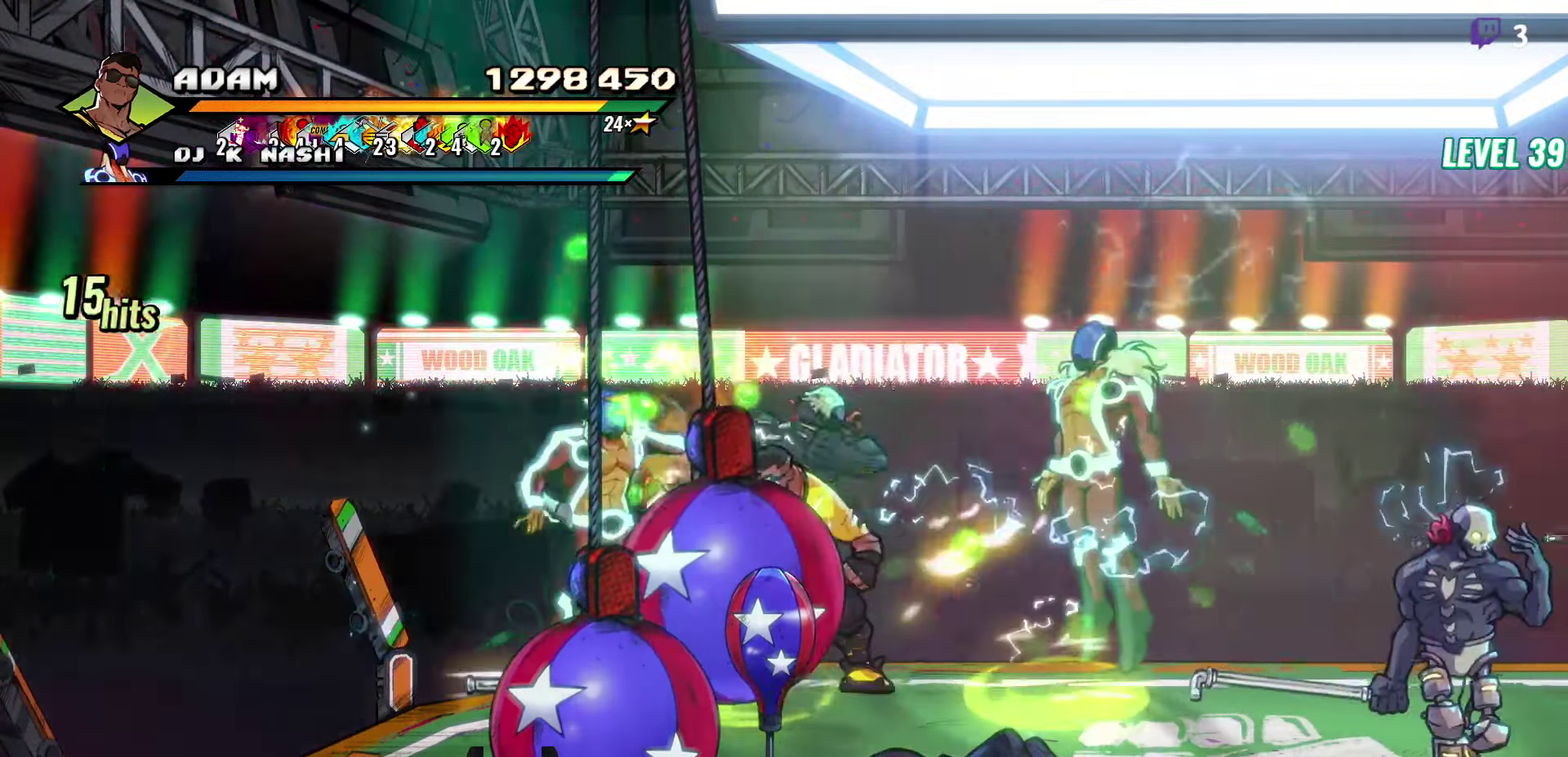
{"buttons": [], "events": [[66, "Y", "down"], [133, "DPAD_LEFT", "up"], [150, "Y", "up"], [233, "Y", "down"], [316, "Y", "up"]]}
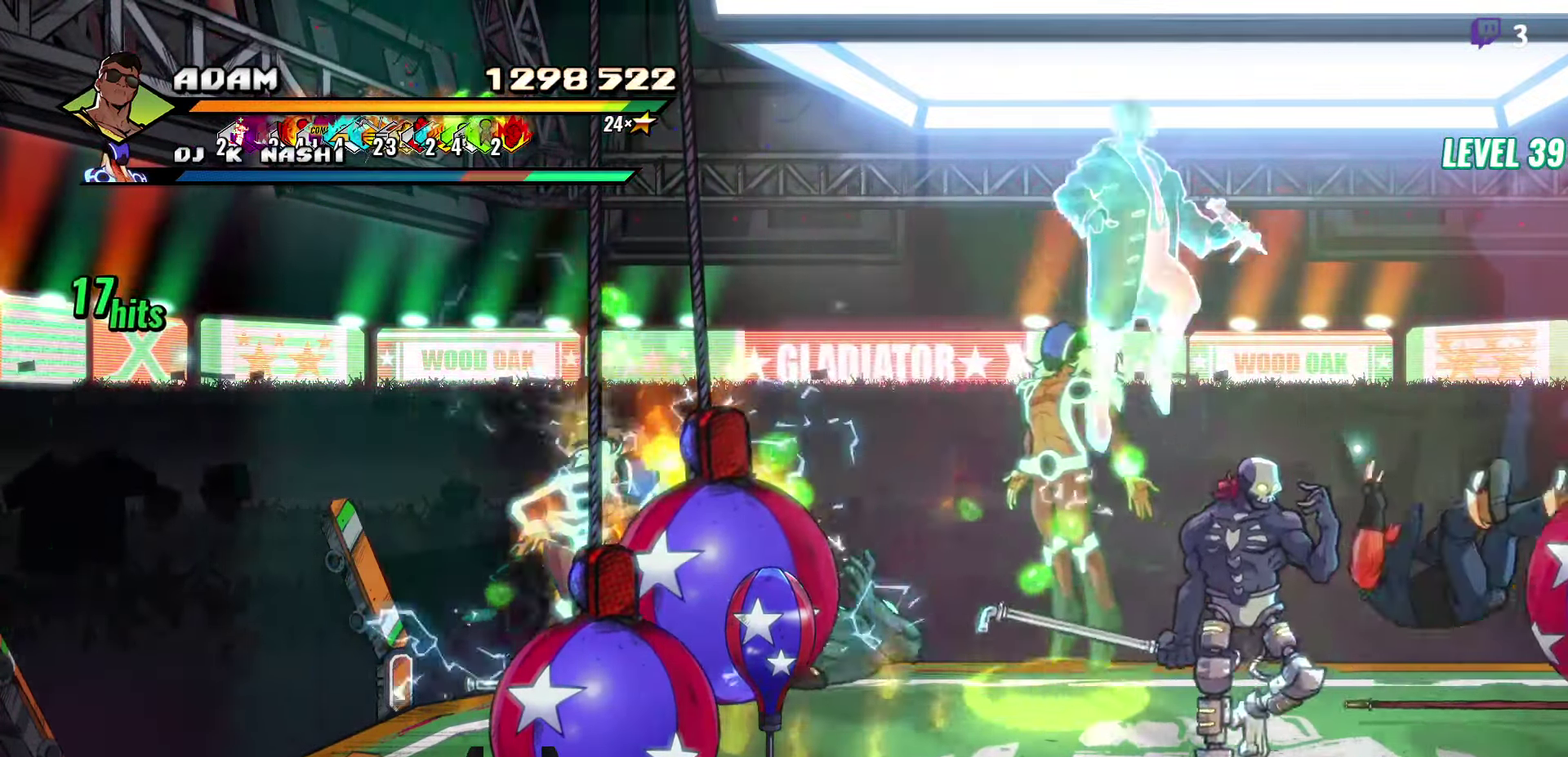
{"buttons": [], "events": [[133, "Y", "down"], [233, "DPAD_RIGHT", "down"], [233, "Y", "up"], [283, "DPAD_RIGHT", "up"], [433, "DPAD_RIGHT", "down"], [500, "DPAD_RIGHT", "up"]]}
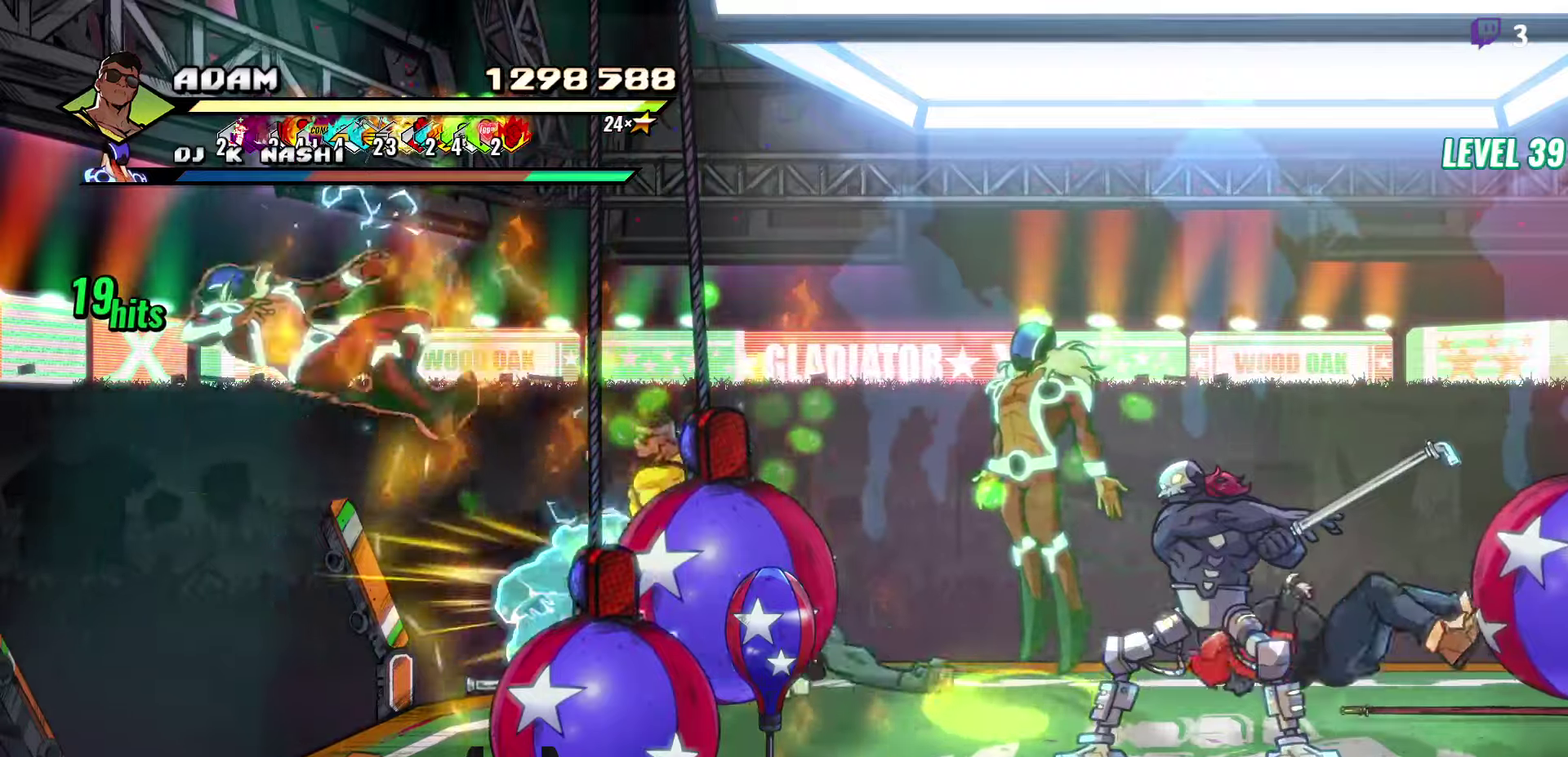
{"buttons": [], "events": [[33, "Y", "down"], [67, "DPAD_RIGHT", "down"], [150, "Y", "up"], [183, "DPAD_RIGHT", "up"], [333, "L1", "down"], [450, "L1", "up"]]}
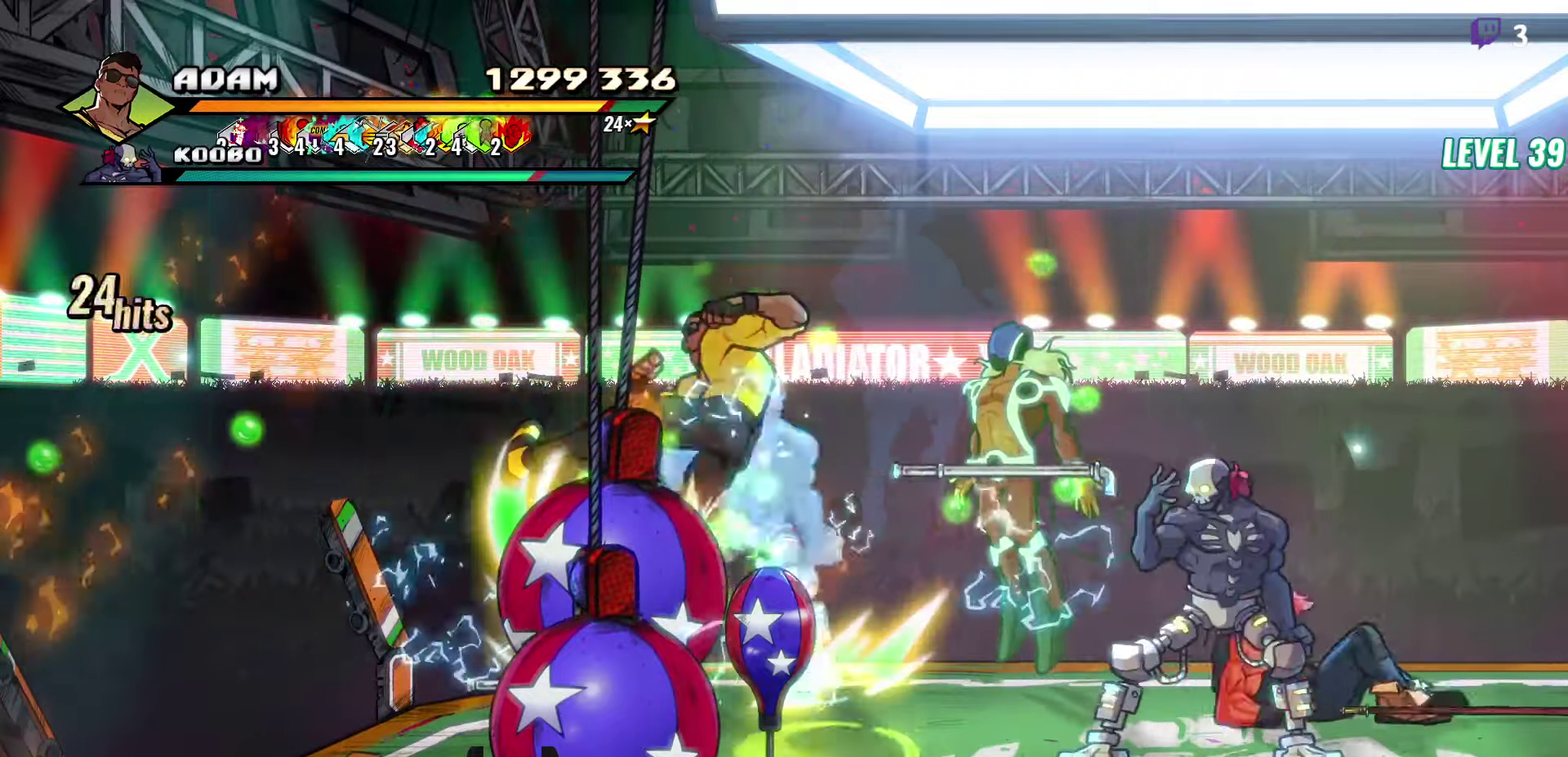
{"buttons": [], "events": [[217, "Y", "down"], [333, "Y", "up"]]}
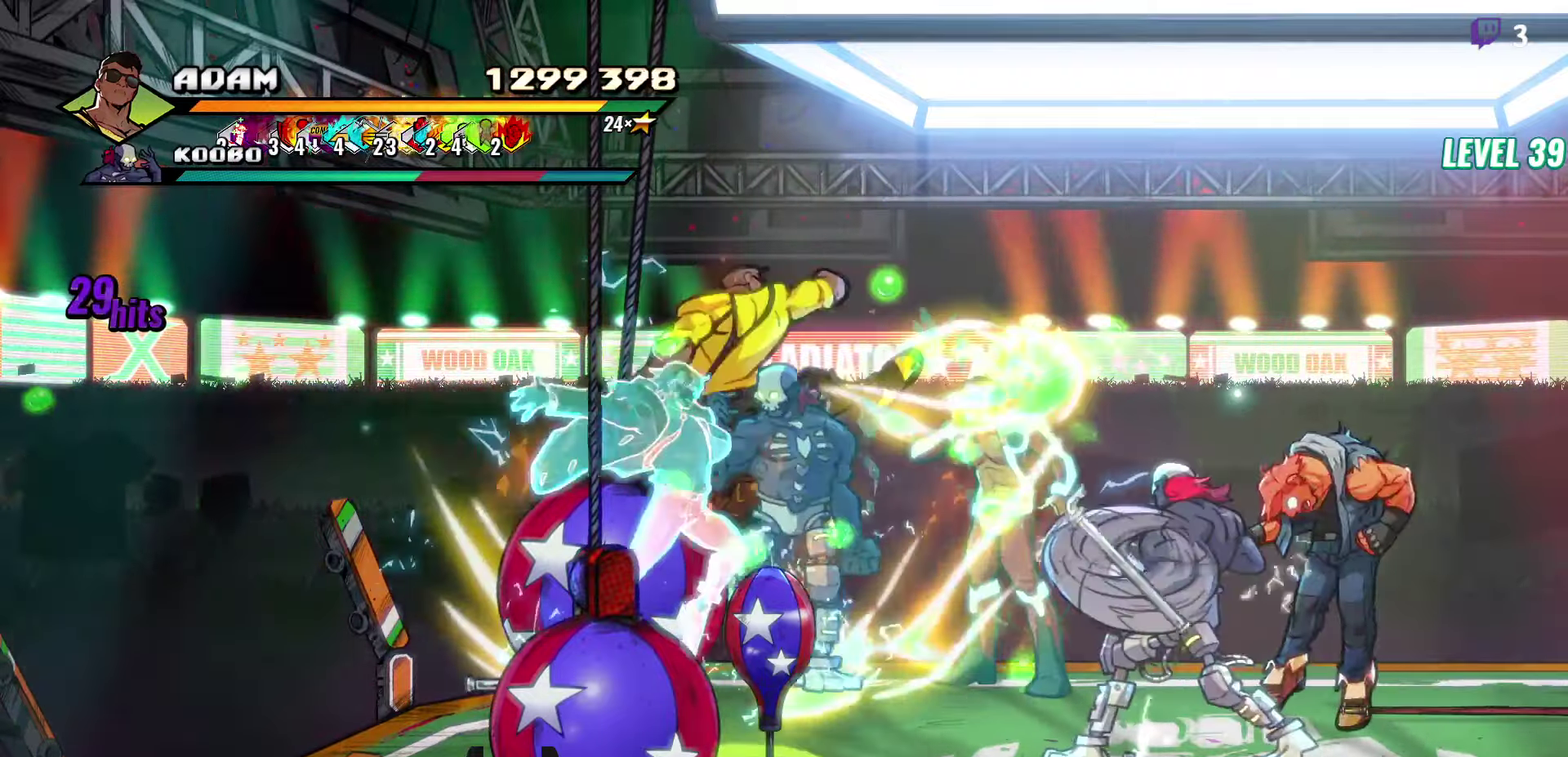
{"buttons": ["DPAD_RIGHT"], "events": [[50, "DPAD_RIGHT", "down"], [133, "DPAD_RIGHT", "up"], [183, "DPAD_RIGHT", "down"], [317, "DPAD_RIGHT", "up"], [367, "DPAD_RIGHT", "down"], [383, "Y", "down"], [467, "Y", "up"]]}
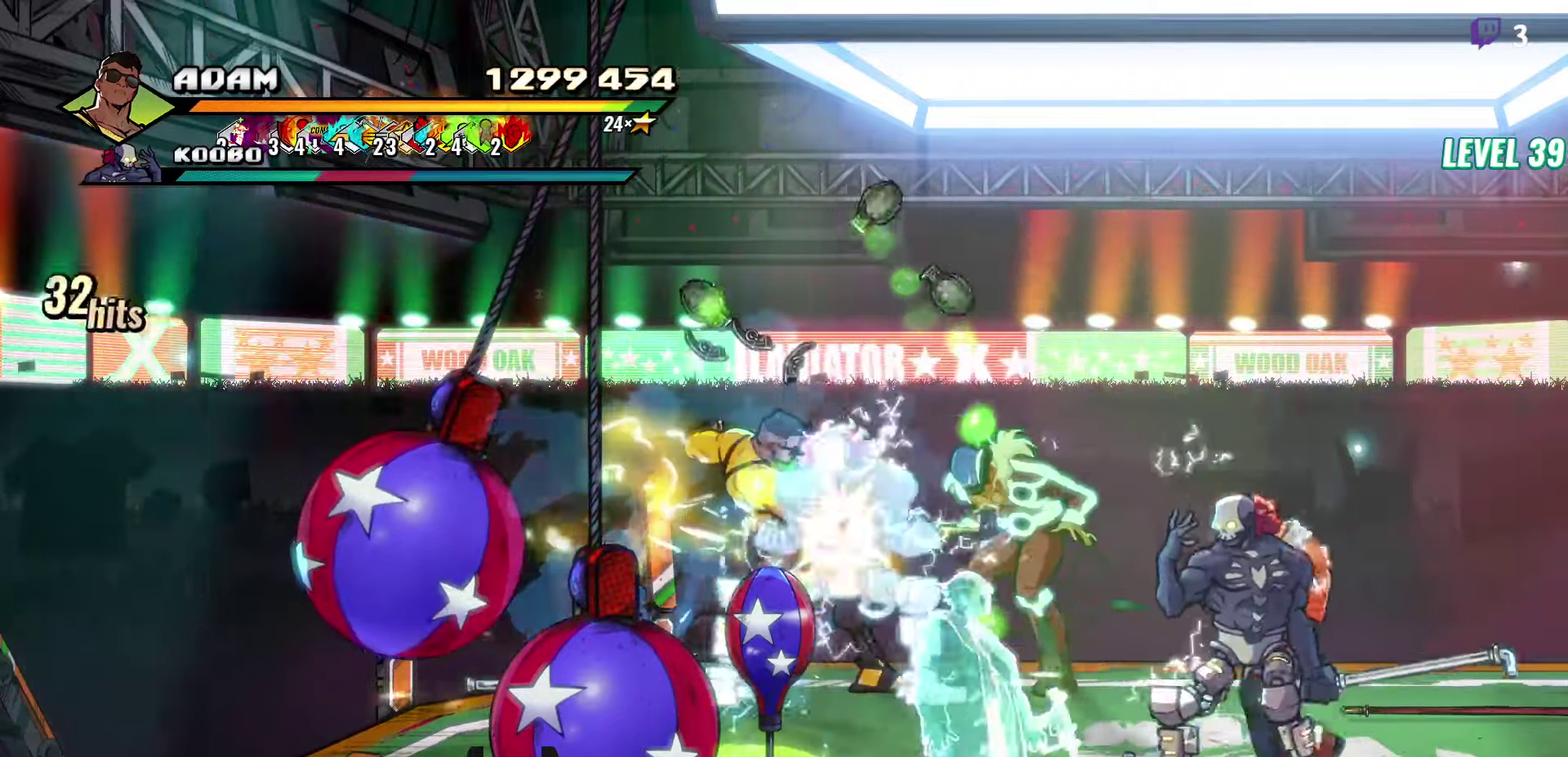
{"buttons": [], "events": [[33, "DPAD_RIGHT", "up"], [333, "Y", "down"], [433, "Y", "up"]]}
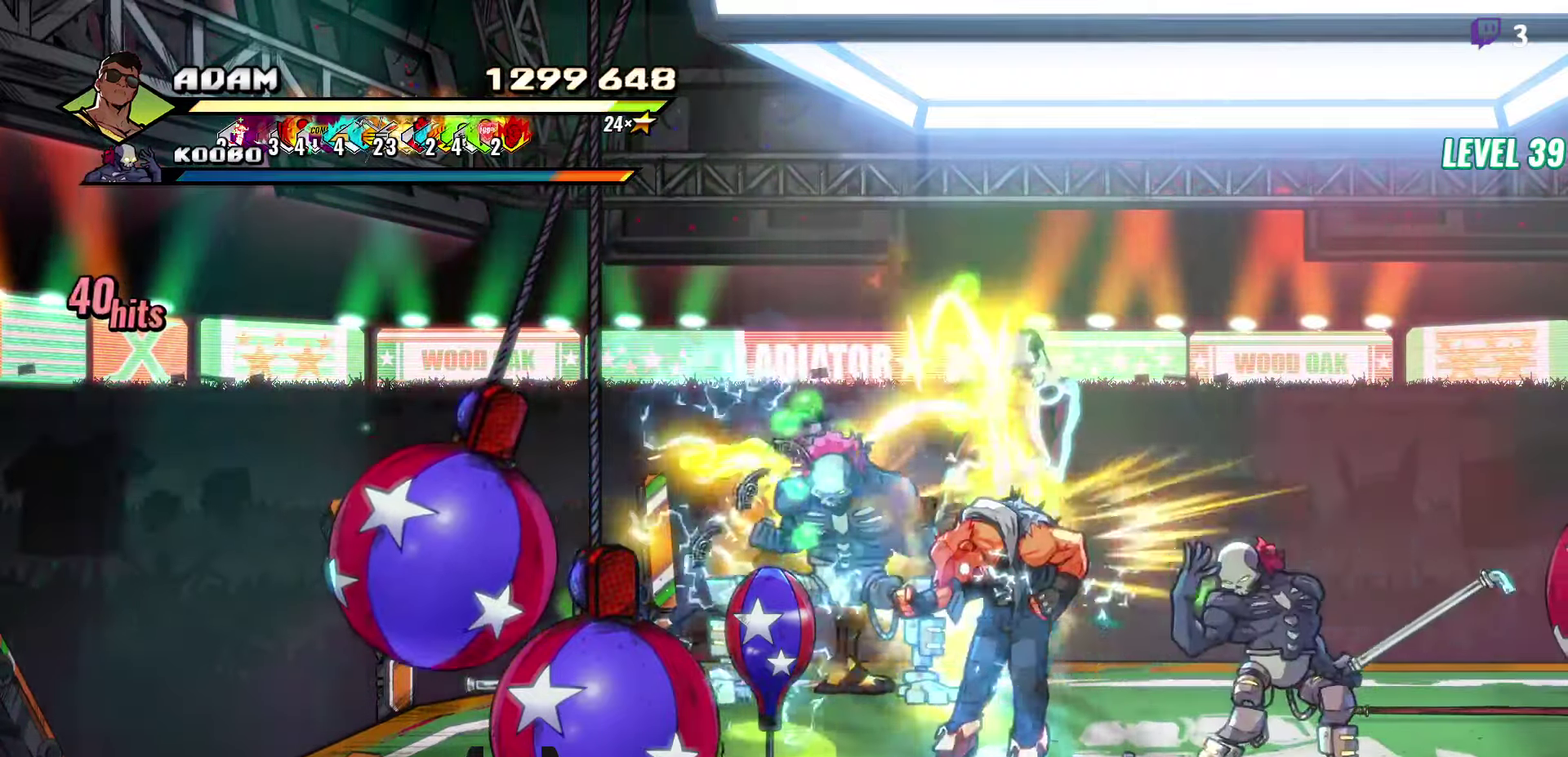
{"buttons": [], "events": [[50, "Y", "down"], [117, "Y", "up"], [217, "DPAD_RIGHT", "down"], [367, "Y", "down"], [433, "DPAD_RIGHT", "up"], [467, "Y", "up"]]}
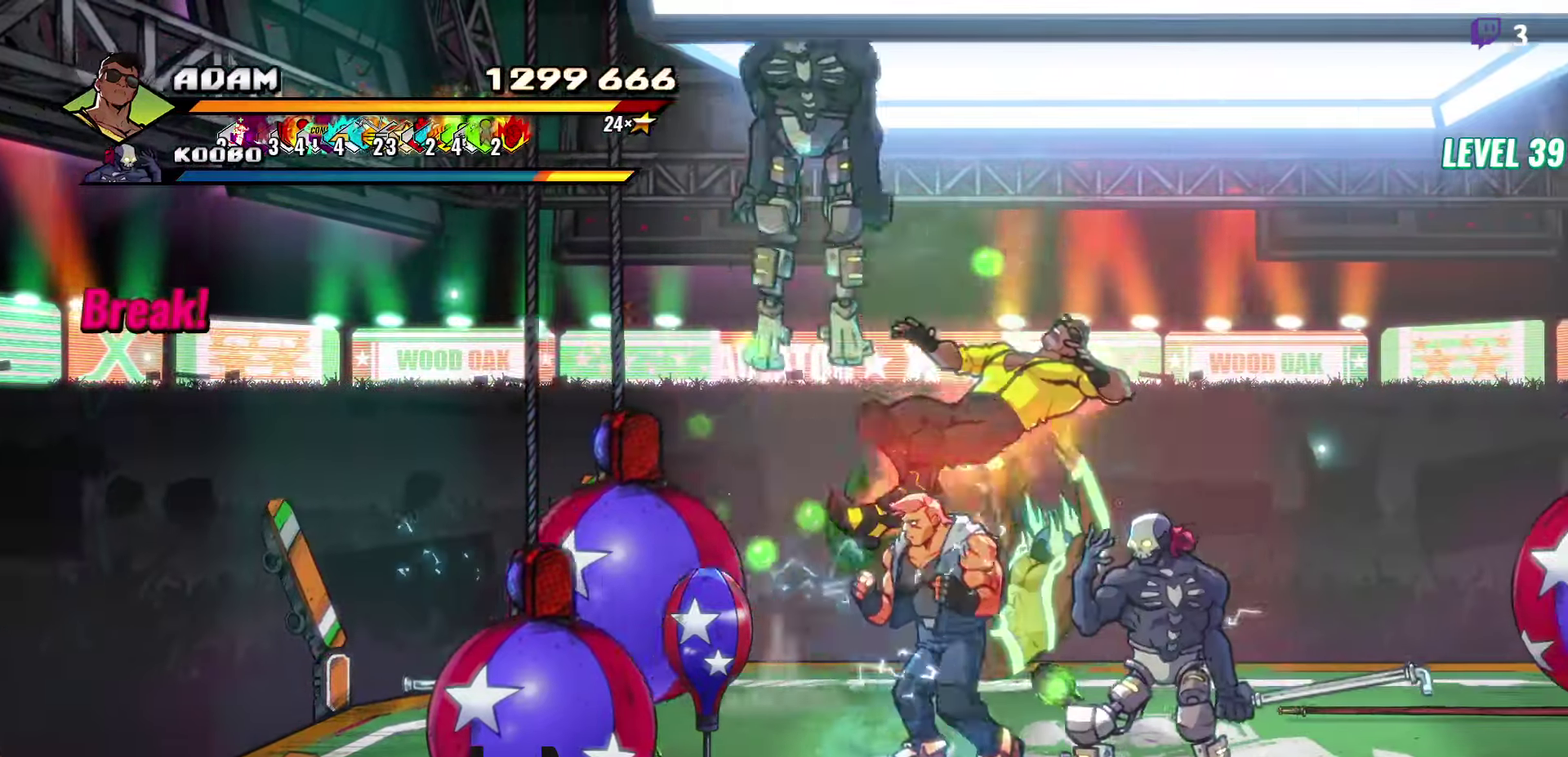
{"buttons": ["DPAD_DOWN", "DPAD_LEFT"], "events": [[100, "A", "down"], [183, "A", "up"], [433, "DPAD_LEFT", "down"], [450, "DPAD_DOWN", "down"]]}
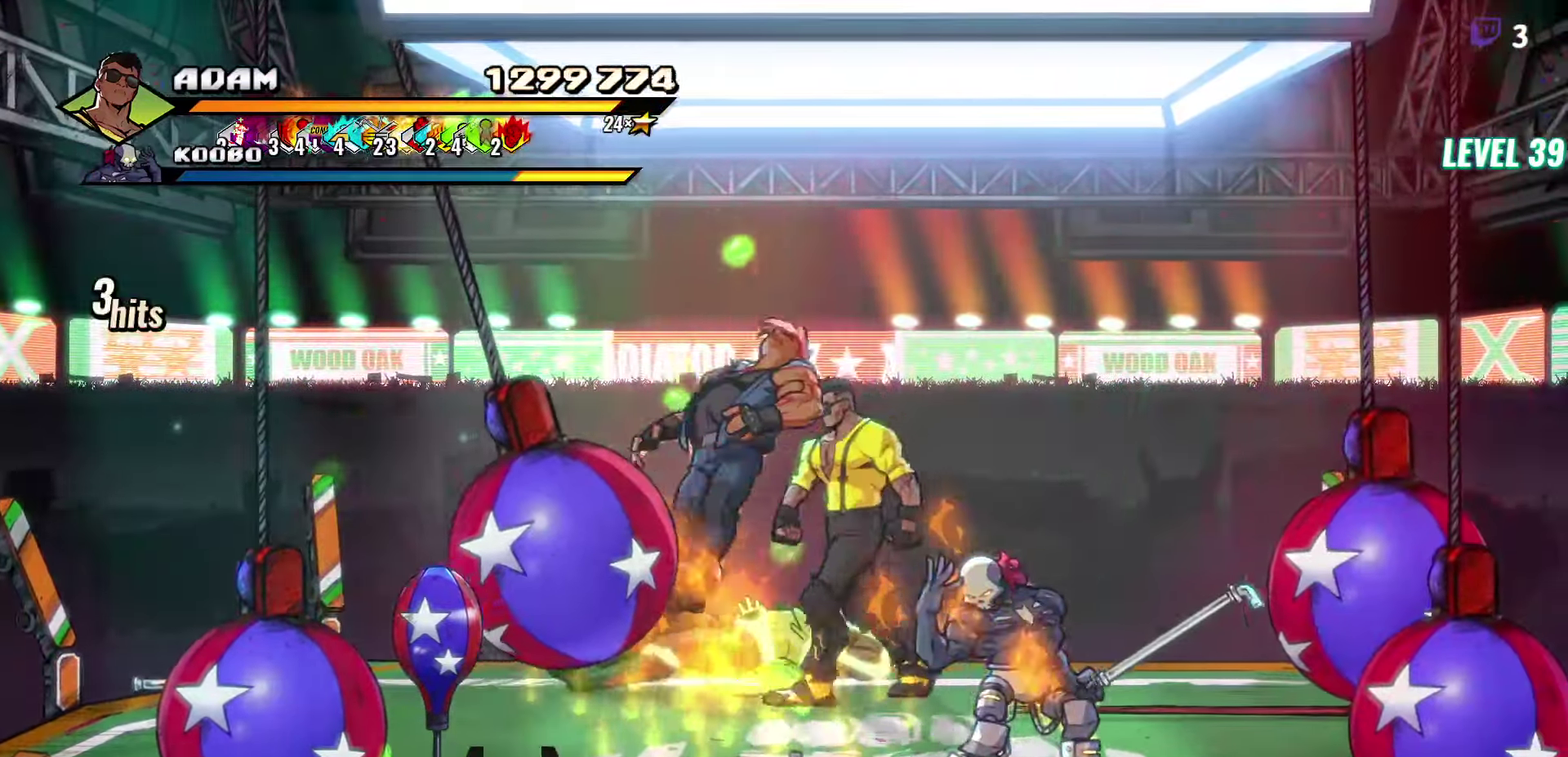
{"buttons": ["Y"], "events": [[33, "DPAD_LEFT", "up"], [117, "DPAD_RIGHT", "down"], [300, "DPAD_RIGHT", "up"], [317, "Y", "down"], [350, "DPAD_DOWN", "up"], [383, "Y", "up"], [450, "Y", "down"]]}
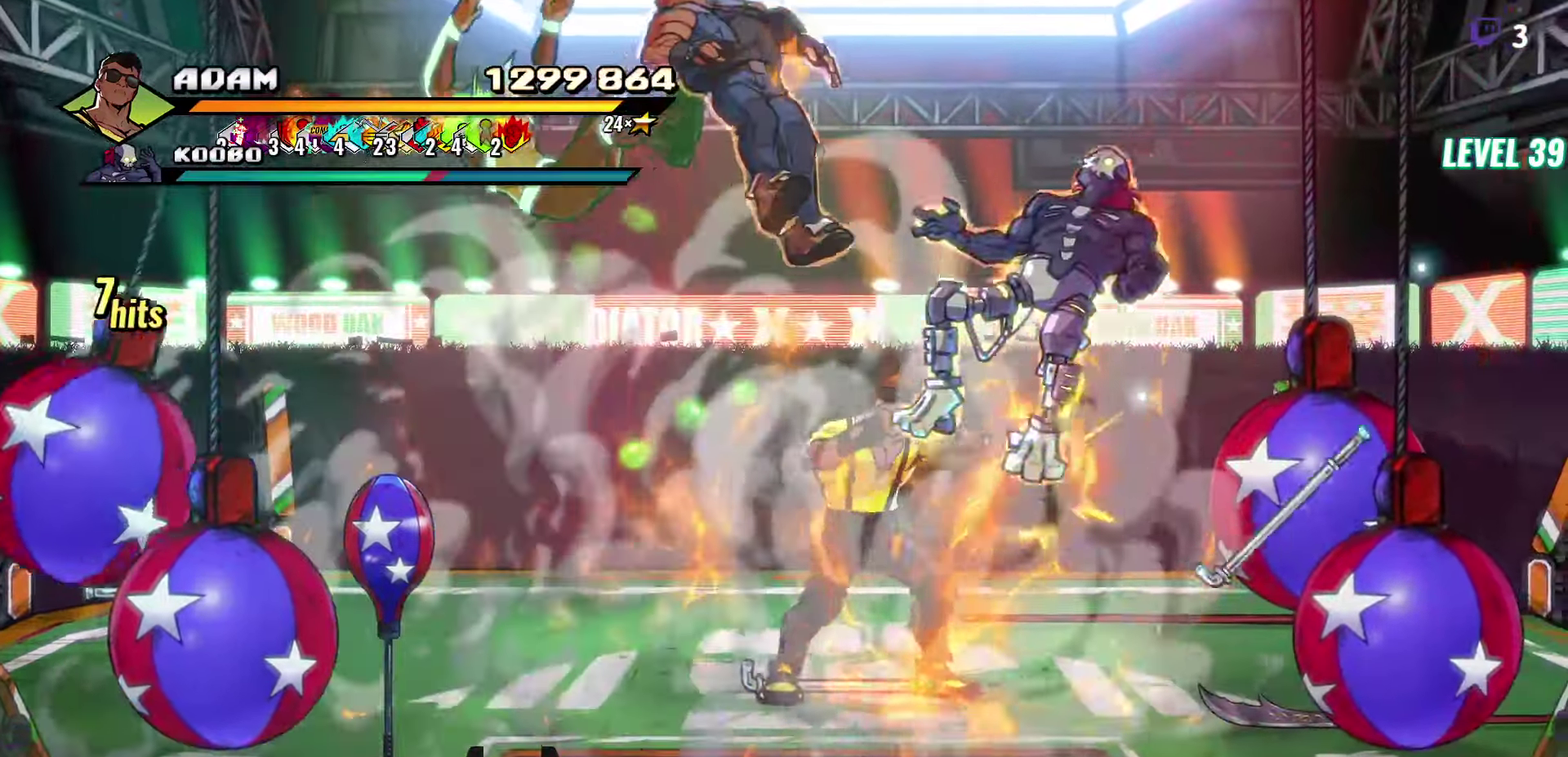
{"buttons": ["Y"], "events": [[17, "Y", "up"], [183, "L1", "down"], [283, "L1", "up"], [433, "Y", "down"]]}
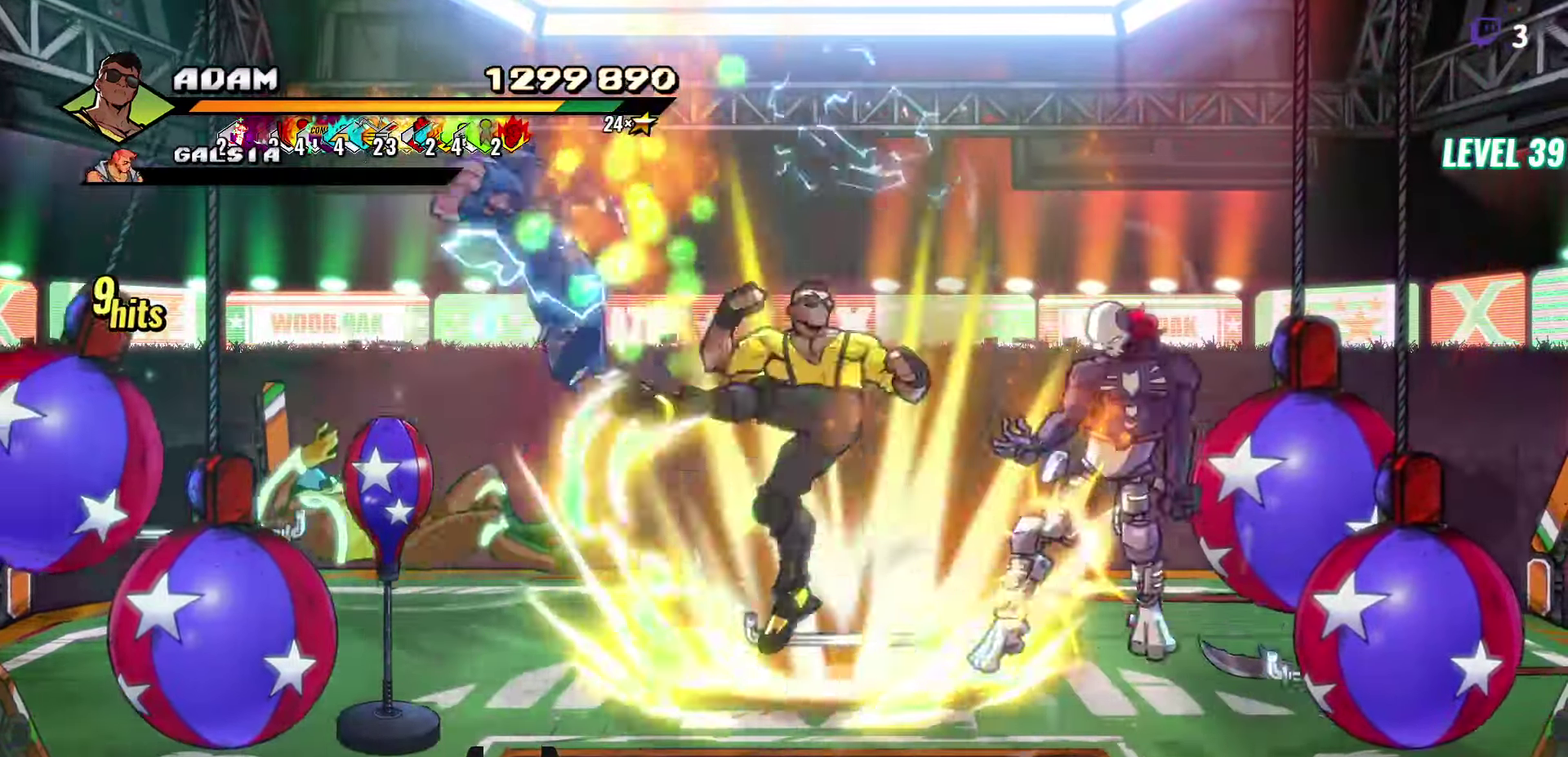
{"buttons": [], "events": [[50, "Y", "up"], [133, "Y", "down"], [267, "Y", "up"]]}
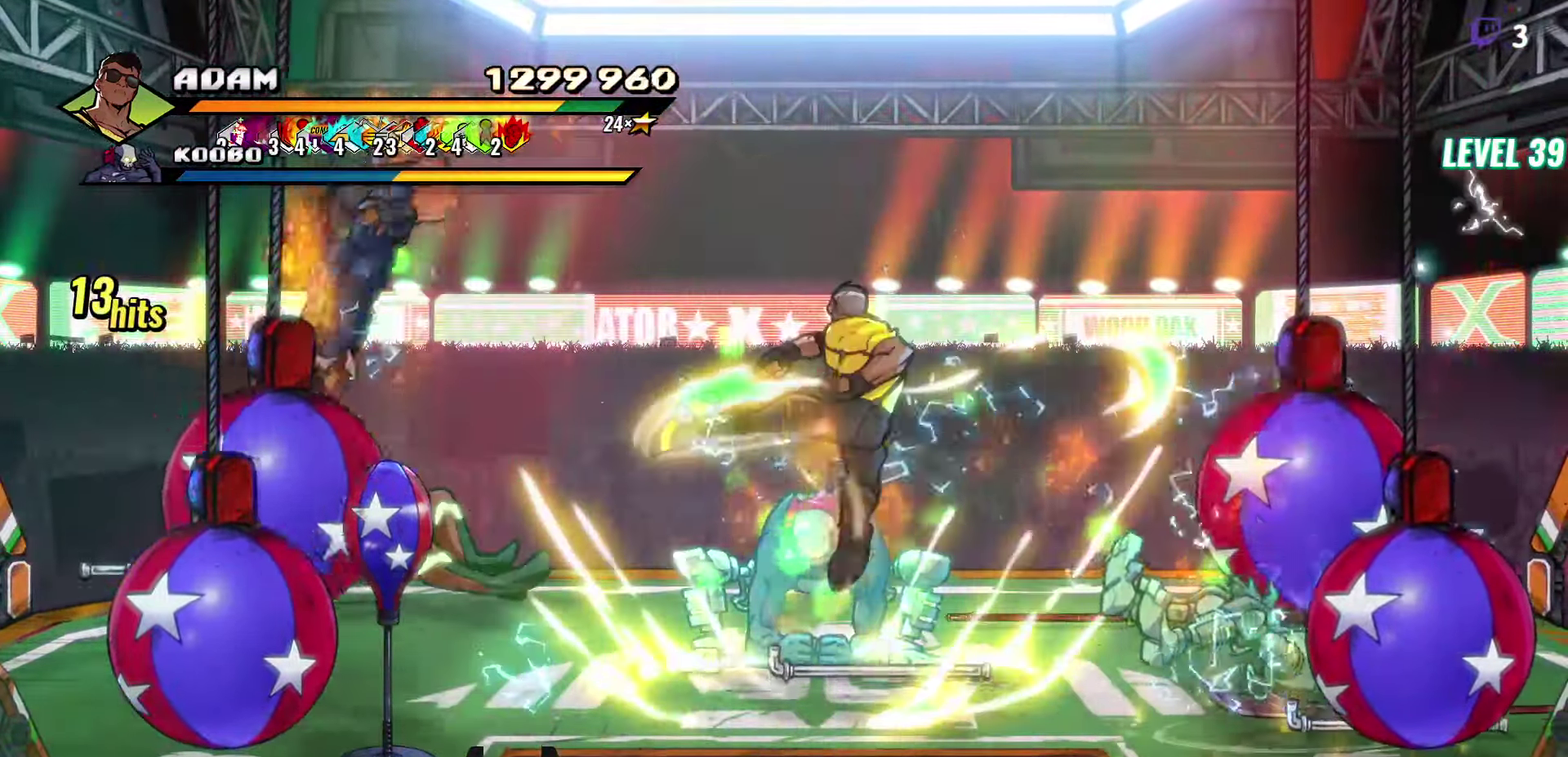
{"buttons": ["Y"], "events": [[100, "DPAD_UP", "down"], [450, "Y", "down"], [484, "DPAD_UP", "up"]]}
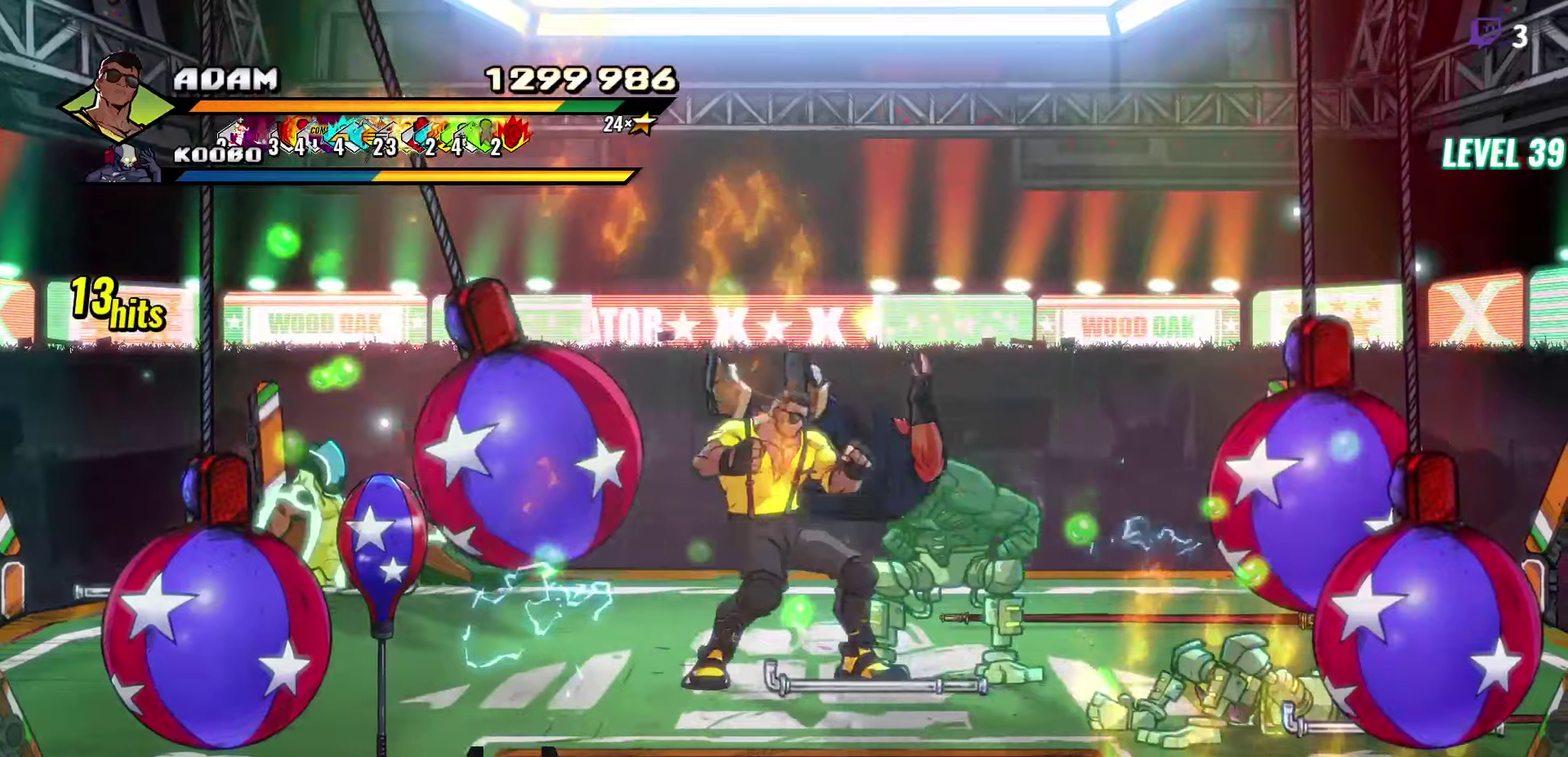
{"buttons": [], "events": [[500, "Y", "up"]]}
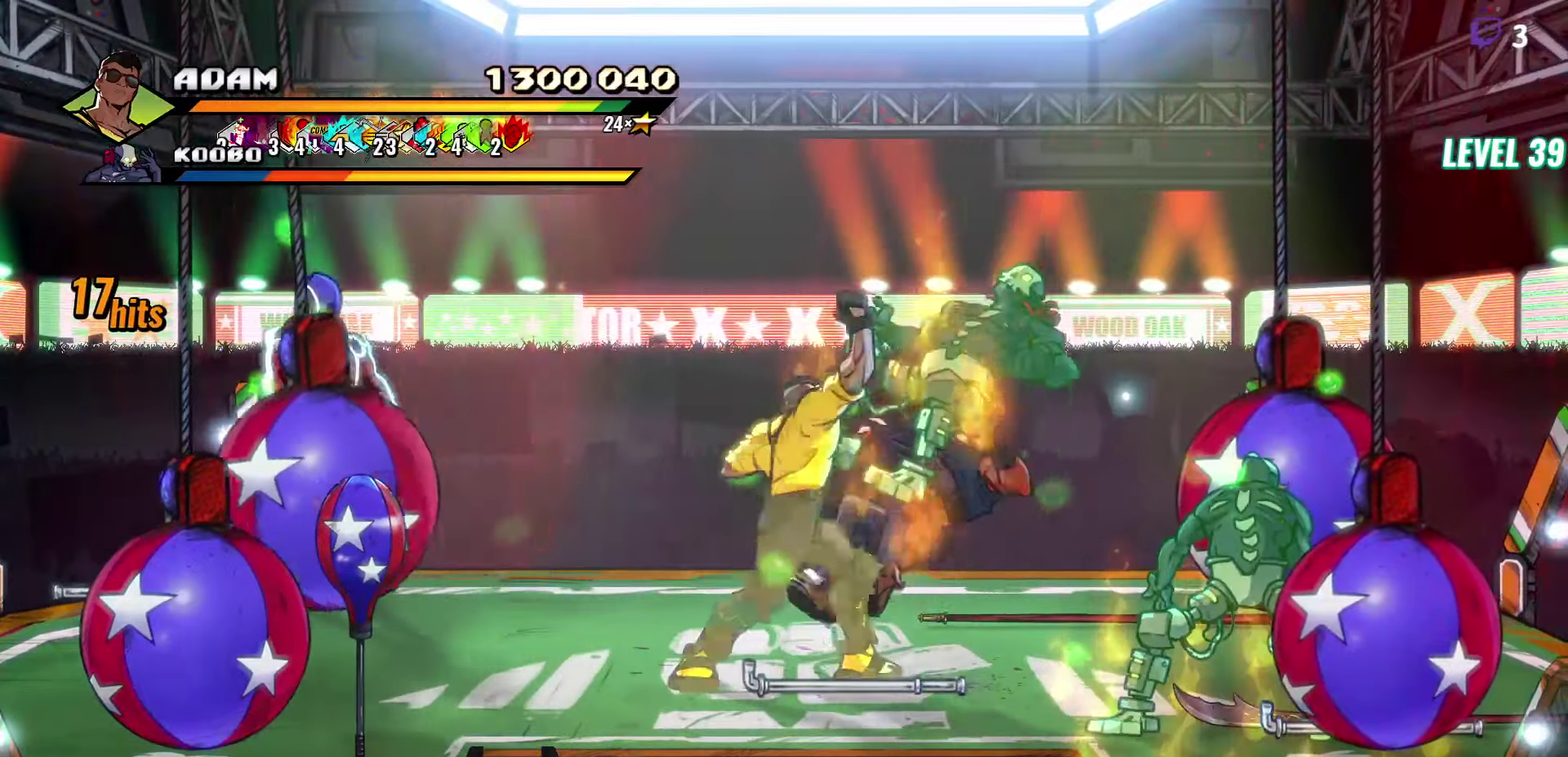
{"buttons": [], "events": [[117, "DPAD_RIGHT", "down"], [167, "DPAD_RIGHT", "up"], [217, "DPAD_RIGHT", "down"], [334, "Y", "down"], [384, "DPAD_RIGHT", "up"], [400, "Y", "up"]]}
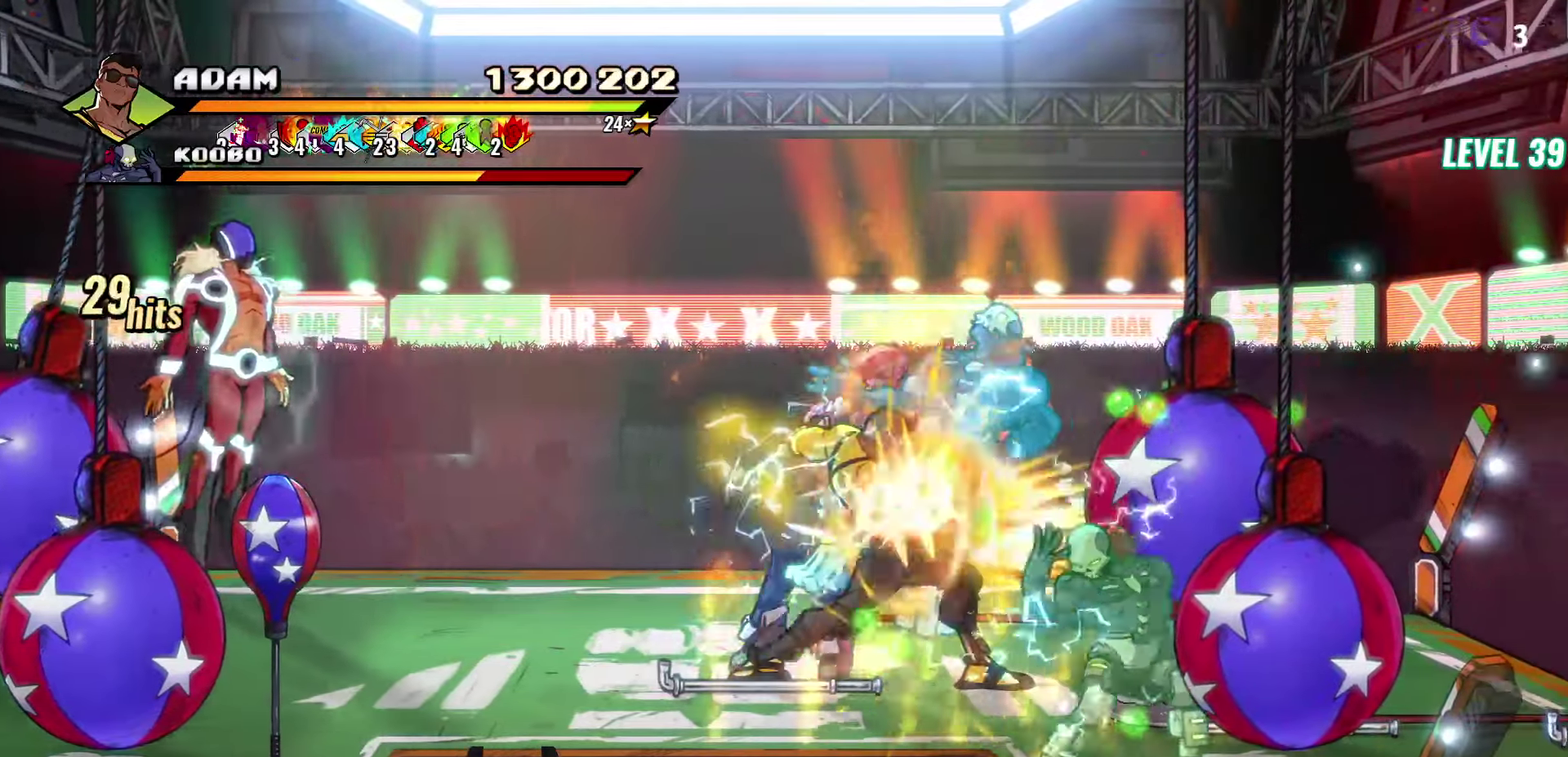
{"buttons": [], "events": [[200, "Y", "down"], [300, "Y", "up"], [384, "Y", "down"], [484, "Y", "up"]]}